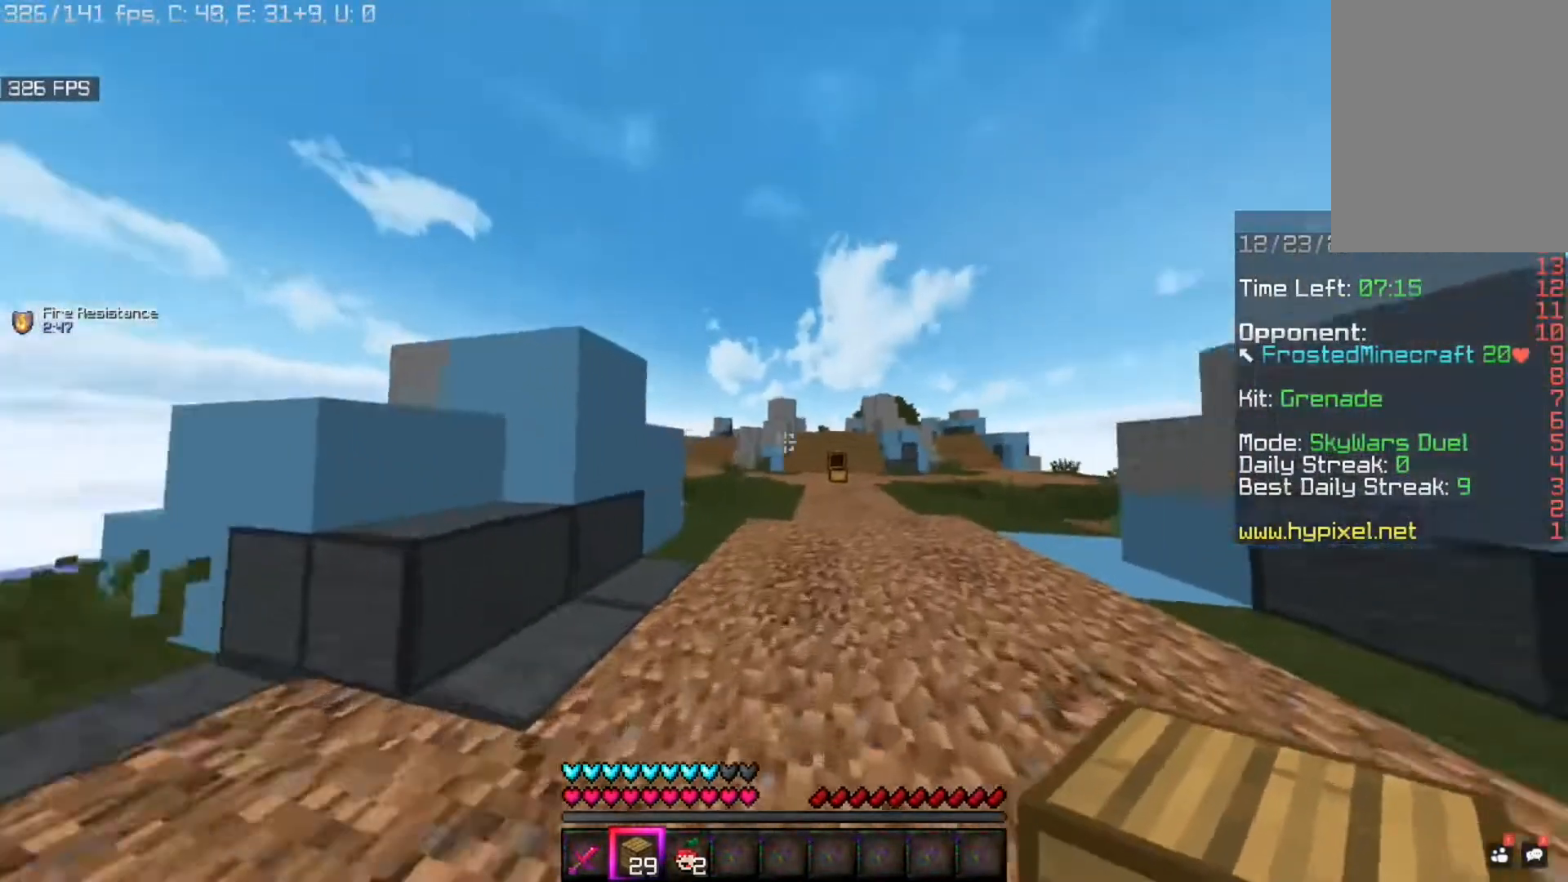
Gameplay with keyboard and mouse; each line is a JSON object with the keys and mouse buttons held at the frame after it. "events" lists presses ("down") and releases ("up") of "a", "d", "s", "space", "w", "mouse_left" and "mouse_right" between this image and that frame as [ms after this image, input, new state], when the widget could be followed in between. "mouse_left", "mouse_right" = the "left", "right" buttons of the "mouse" list. No other keys are recorded. Fast repeated clicks can show as one long hold. Mouse movement is not recorded.
{"keys": ["d", "space", "w"], "mouse": [], "events": []}
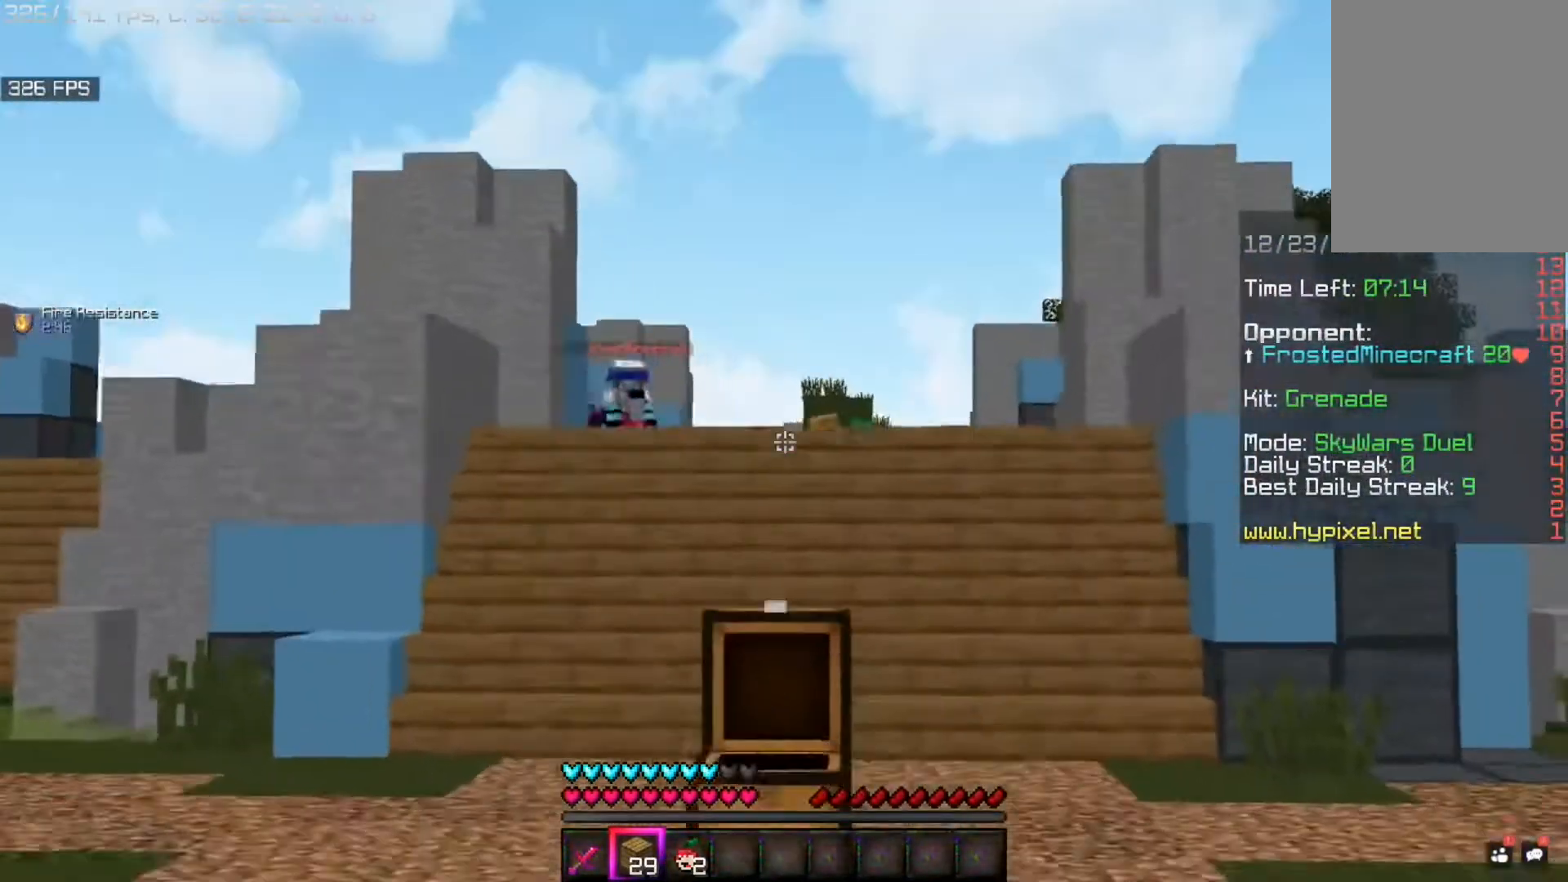
{"keys": ["s"], "mouse": [], "events": [[160, "d", "up"], [360, "w", "up"], [400, "space", "up"], [480, "s", "down"]]}
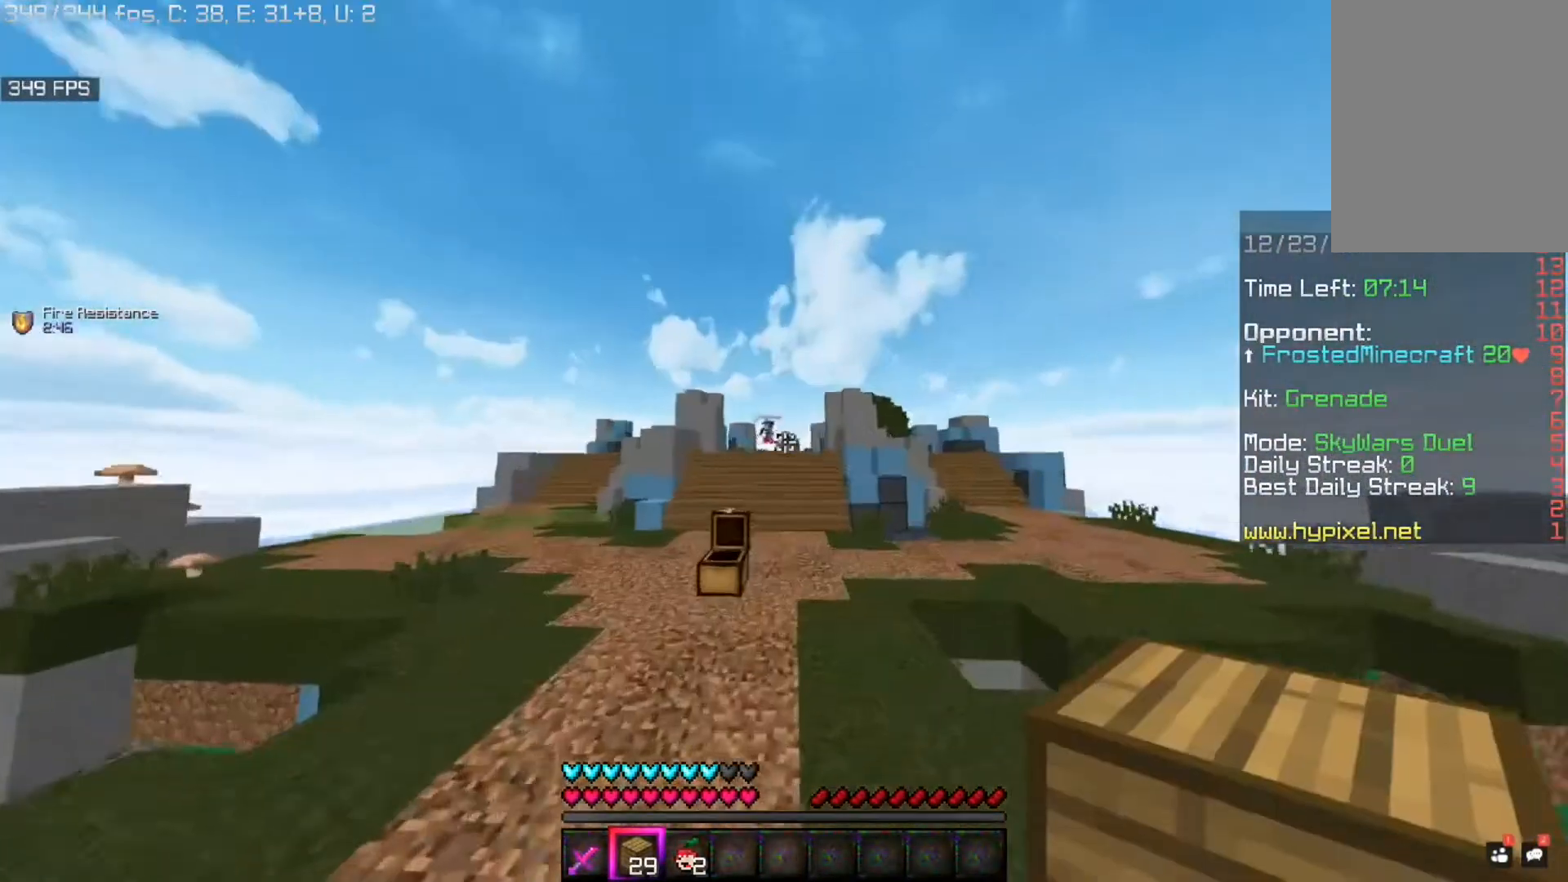
{"keys": ["s"], "mouse": [], "events": []}
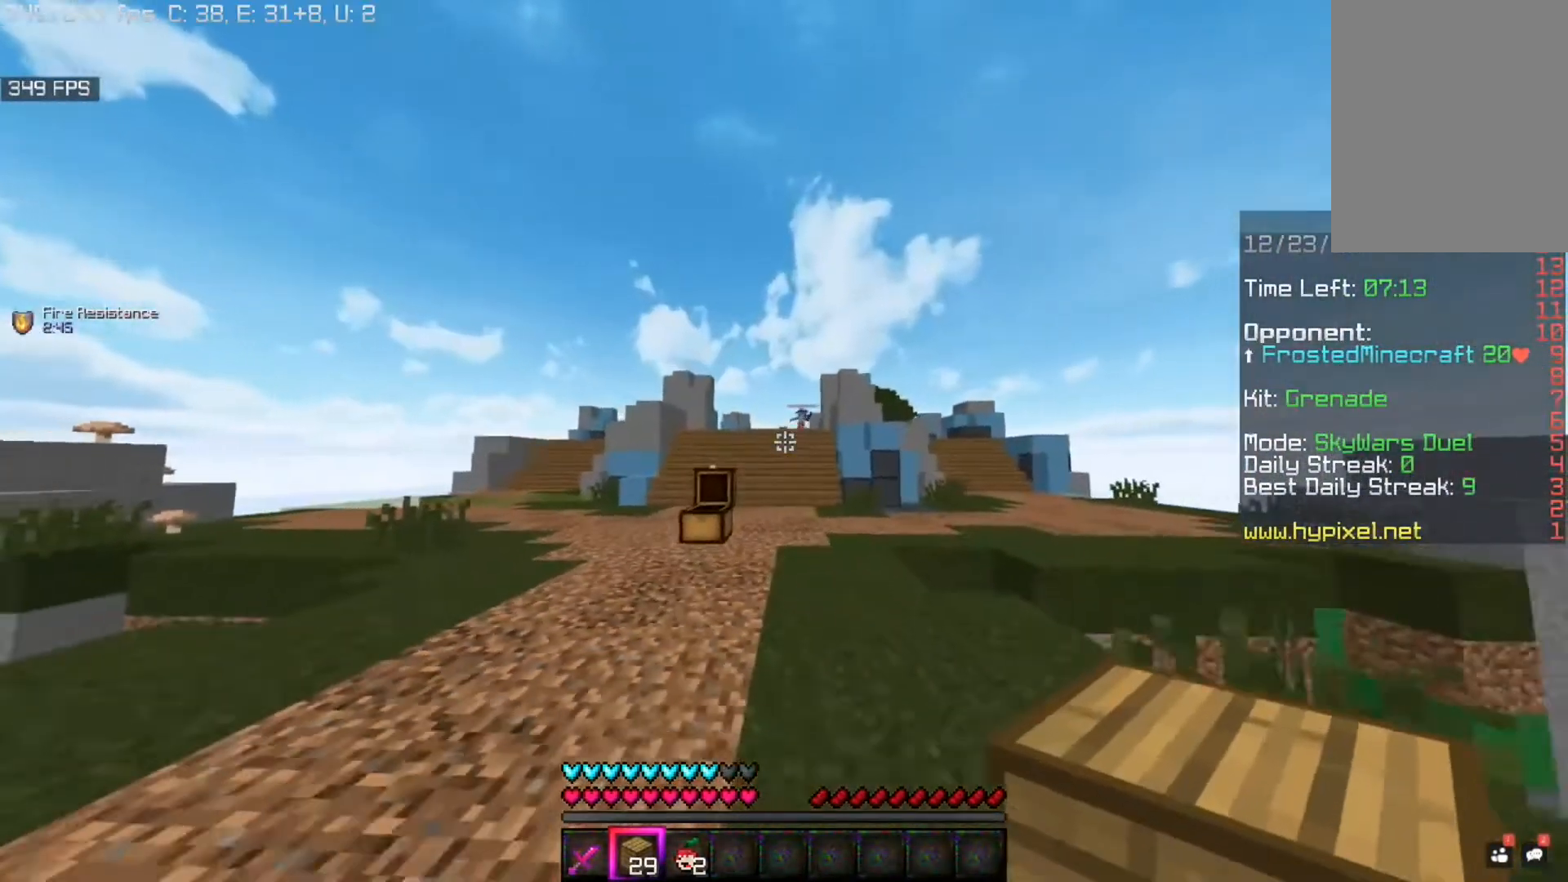
{"keys": ["w"], "mouse": [], "events": [[200, "s", "up"], [320, "w", "down"]]}
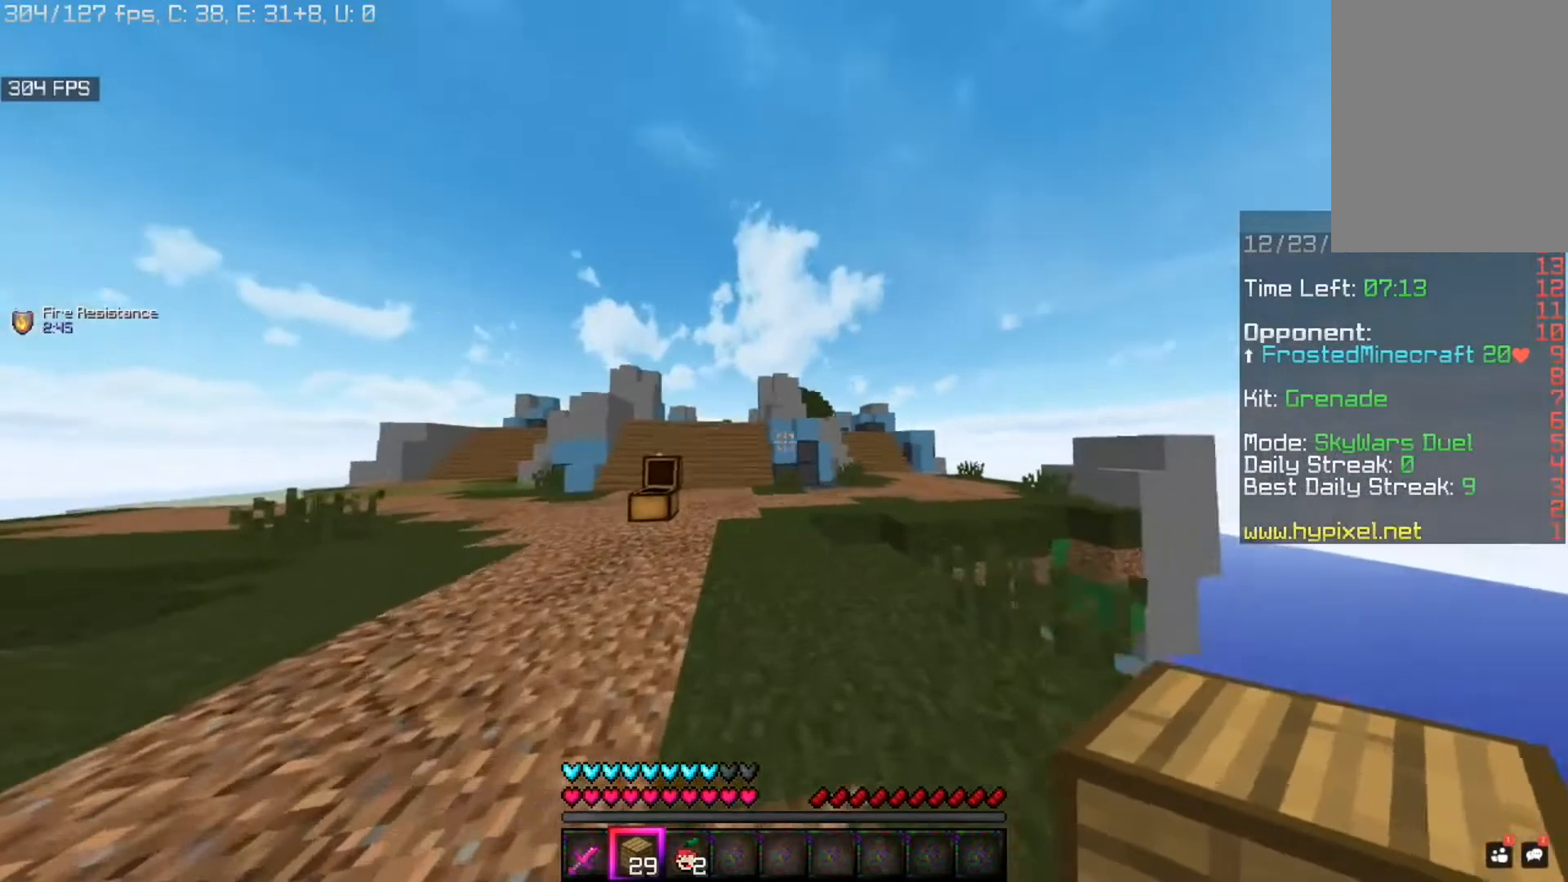
{"keys": ["w"], "mouse": [], "events": []}
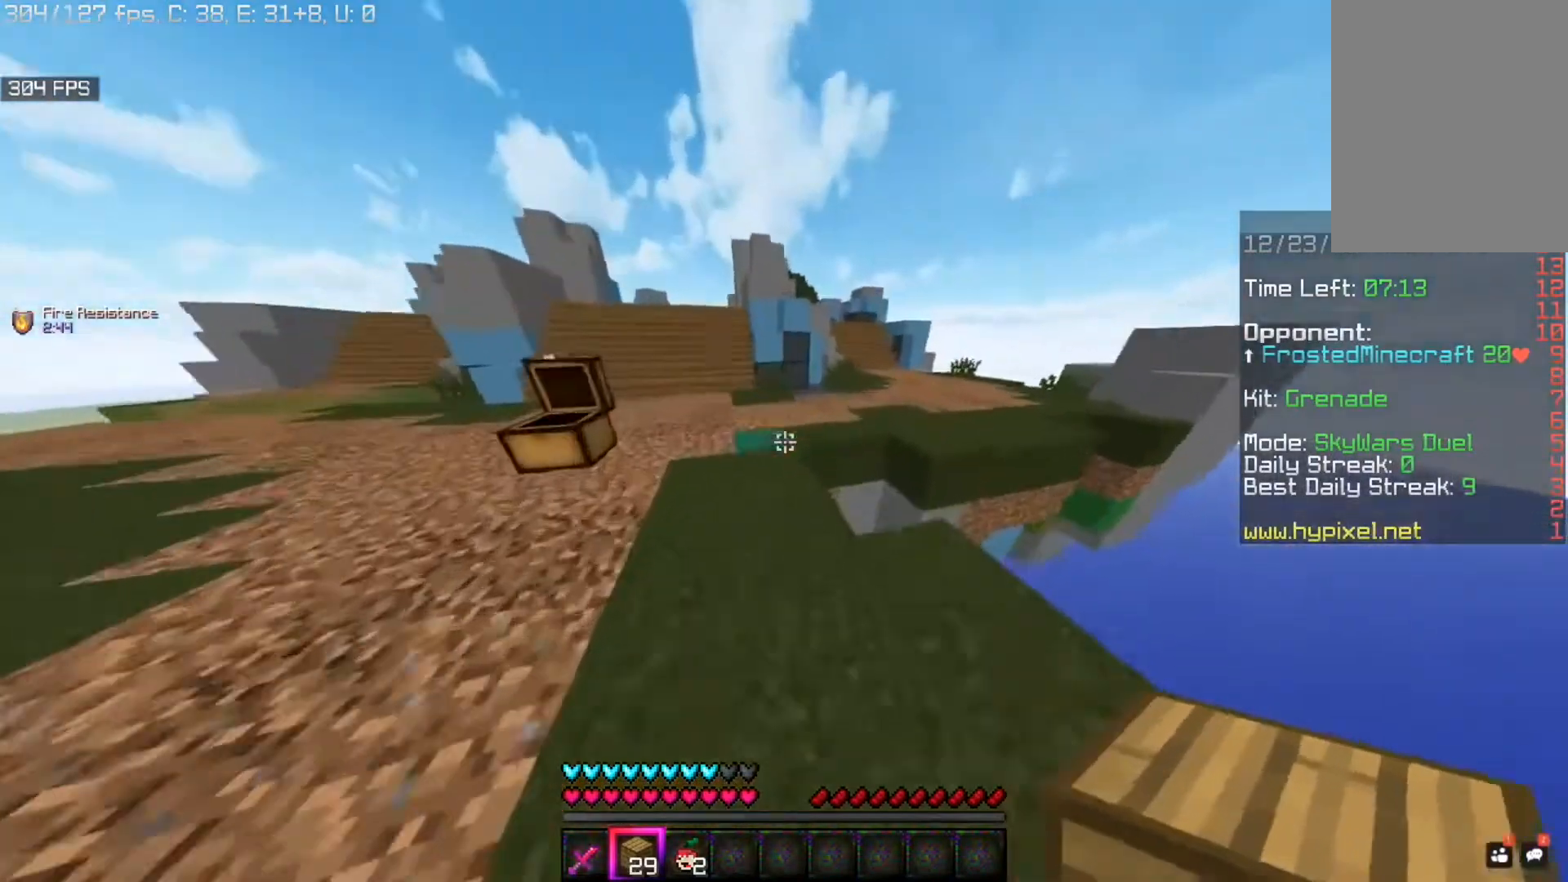
{"keys": ["space", "w"], "mouse": [], "events": [[240, "mouse_right", "down"], [400, "mouse_right", "up"], [440, "space", "down"]]}
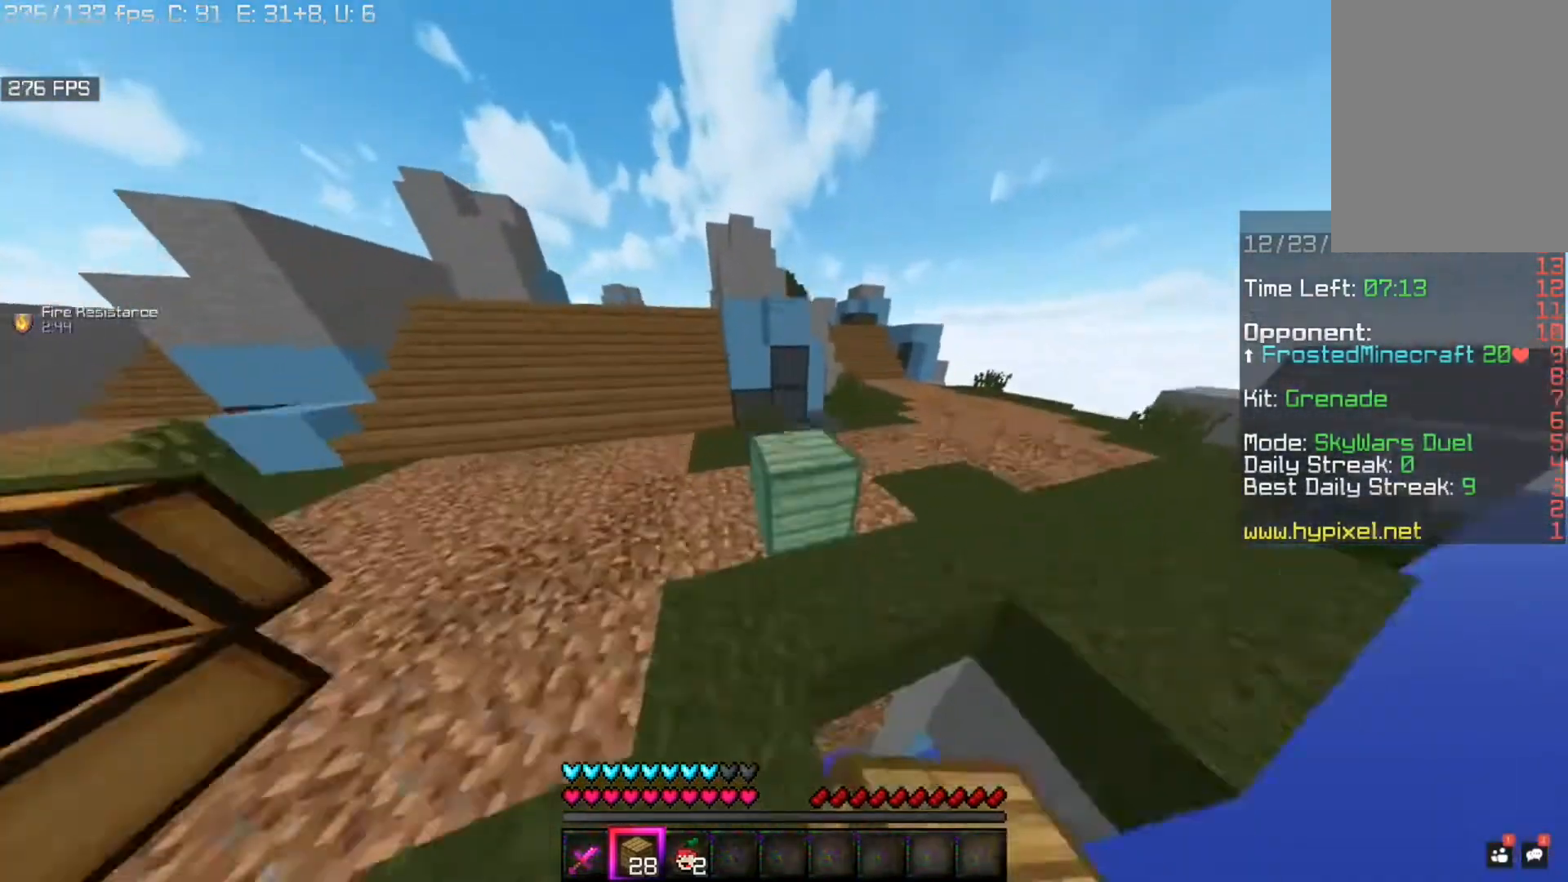
{"keys": ["space", "w"], "mouse": [], "events": [[160, "space", "up"], [320, "mouse_right", "down"], [400, "space", "down"], [520, "mouse_right", "up"]]}
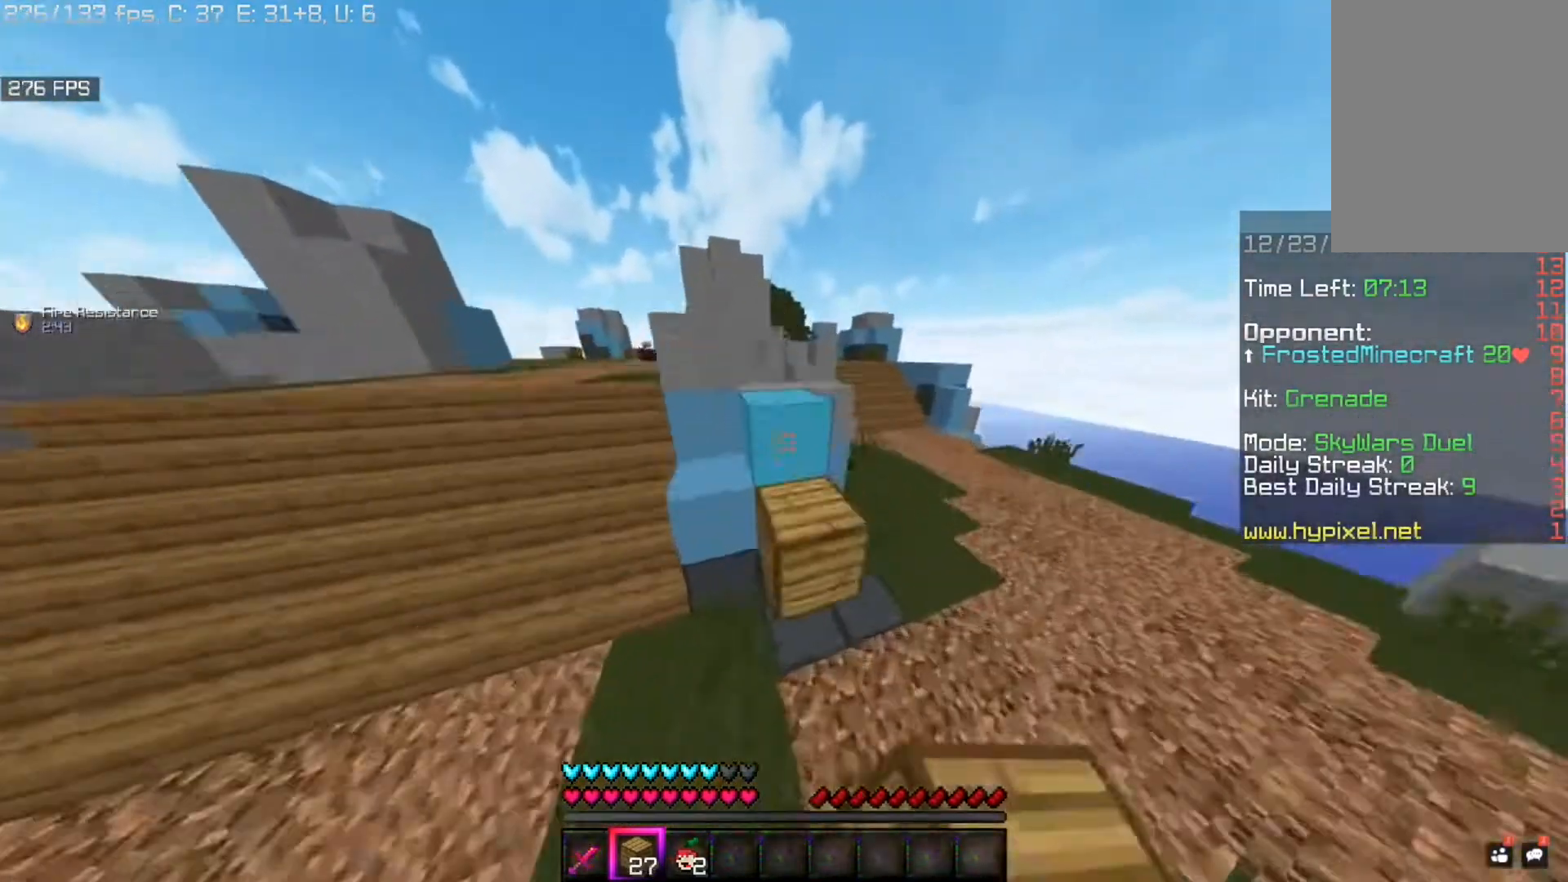
{"keys": ["a", "space", "w"], "mouse": [], "events": [[80, "space", "up"], [240, "space", "down"], [360, "w", "up"], [480, "a", "down"], [480, "w", "down"]]}
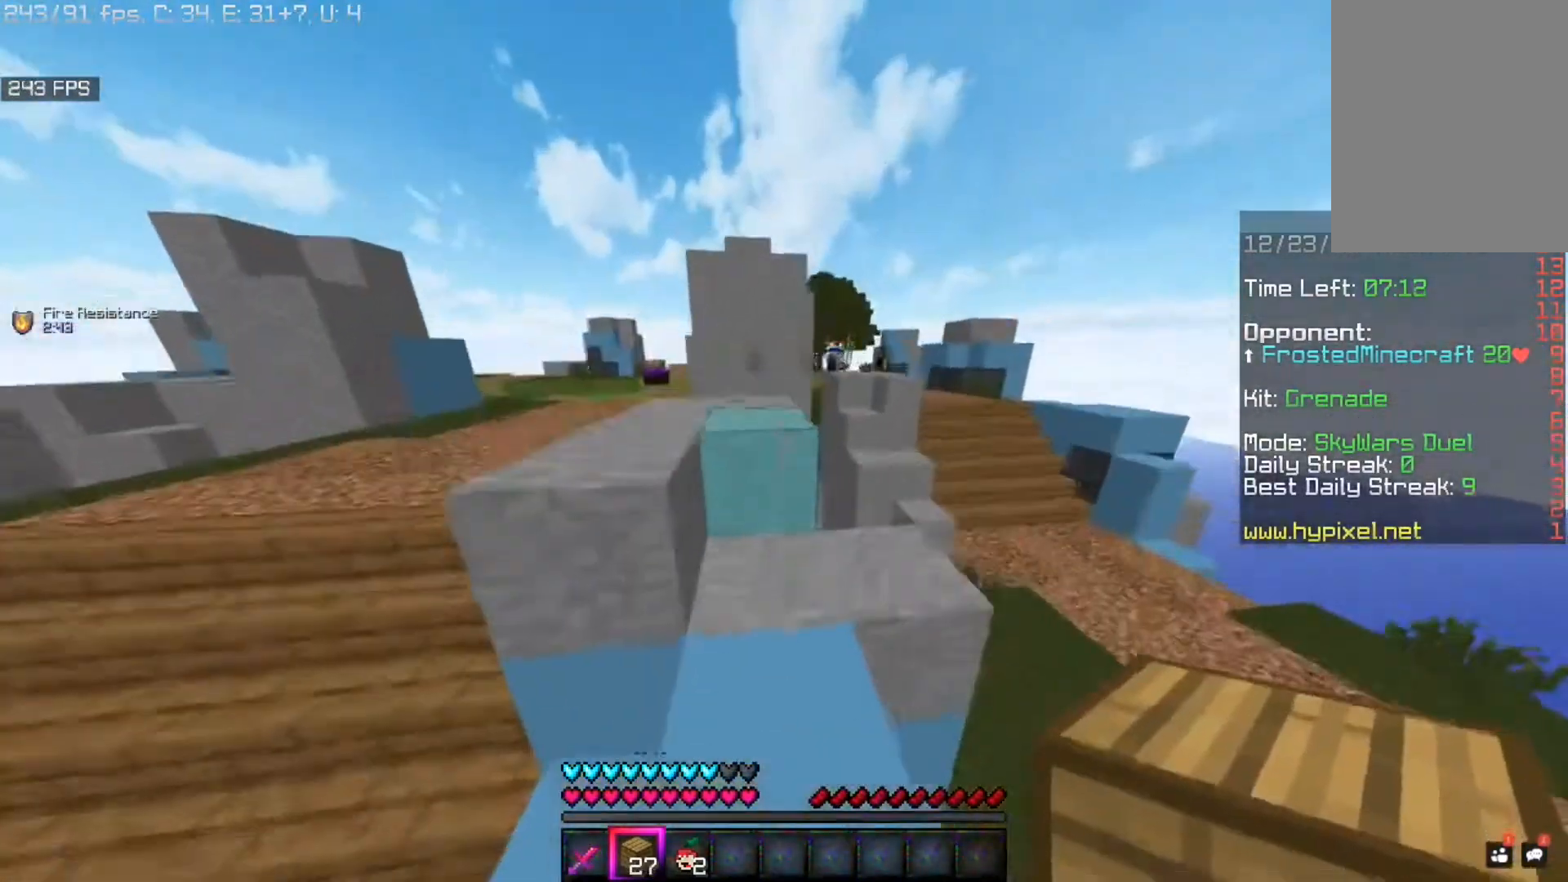
{"keys": ["w"], "mouse": [], "events": [[80, "space", "up"], [200, "space", "down"], [520, "a", "up"], [520, "space", "up"]]}
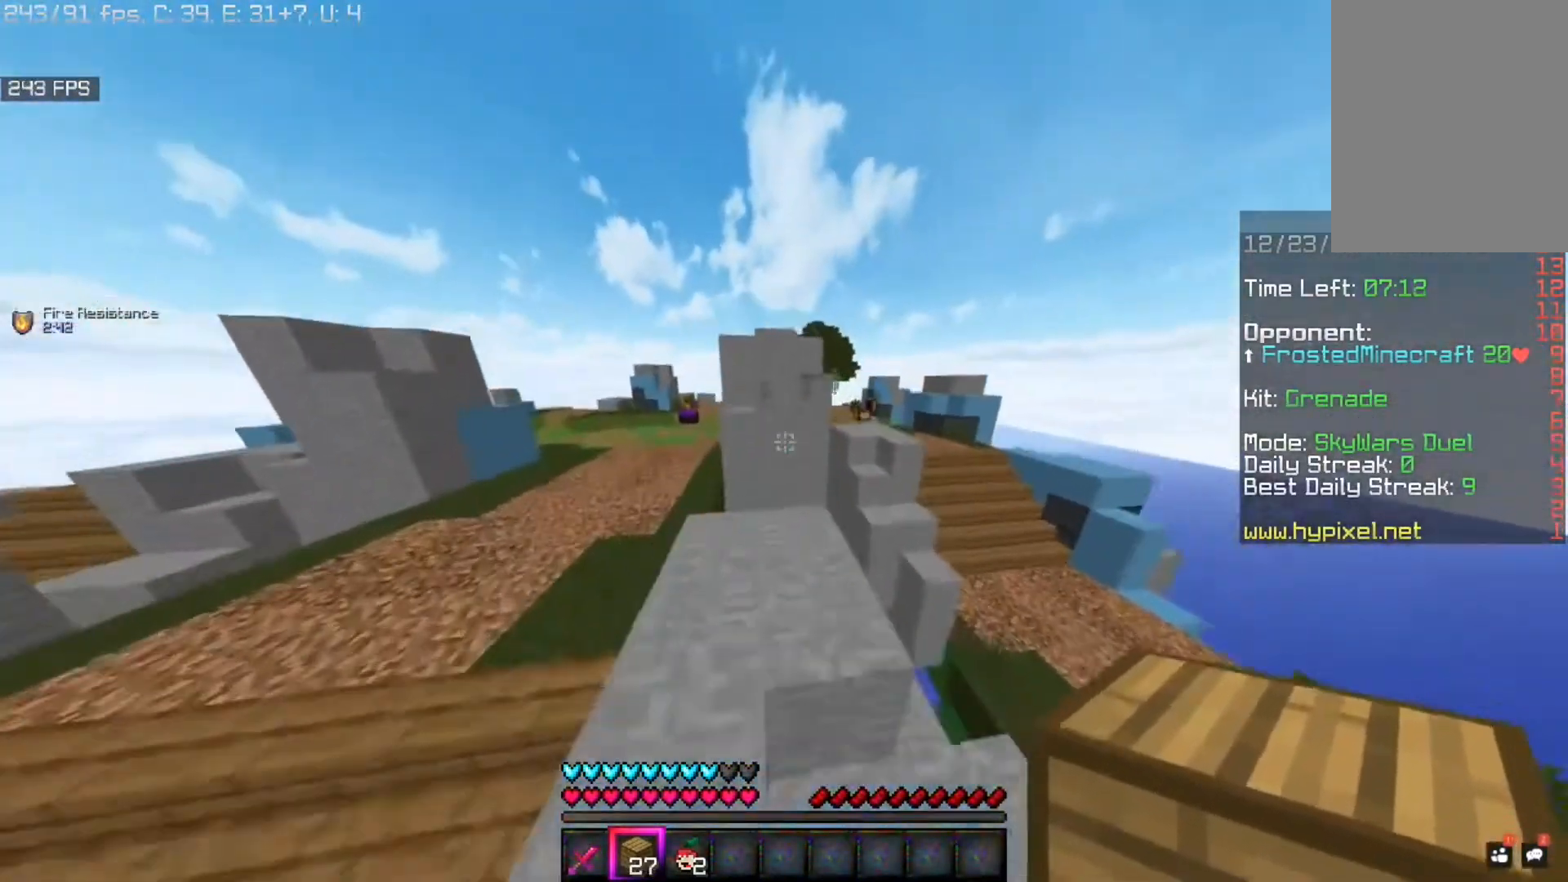
{"keys": ["w"], "mouse": ["right"], "events": [[120, "d", "down"], [320, "d", "up"], [320, "mouse_right", "down"]]}
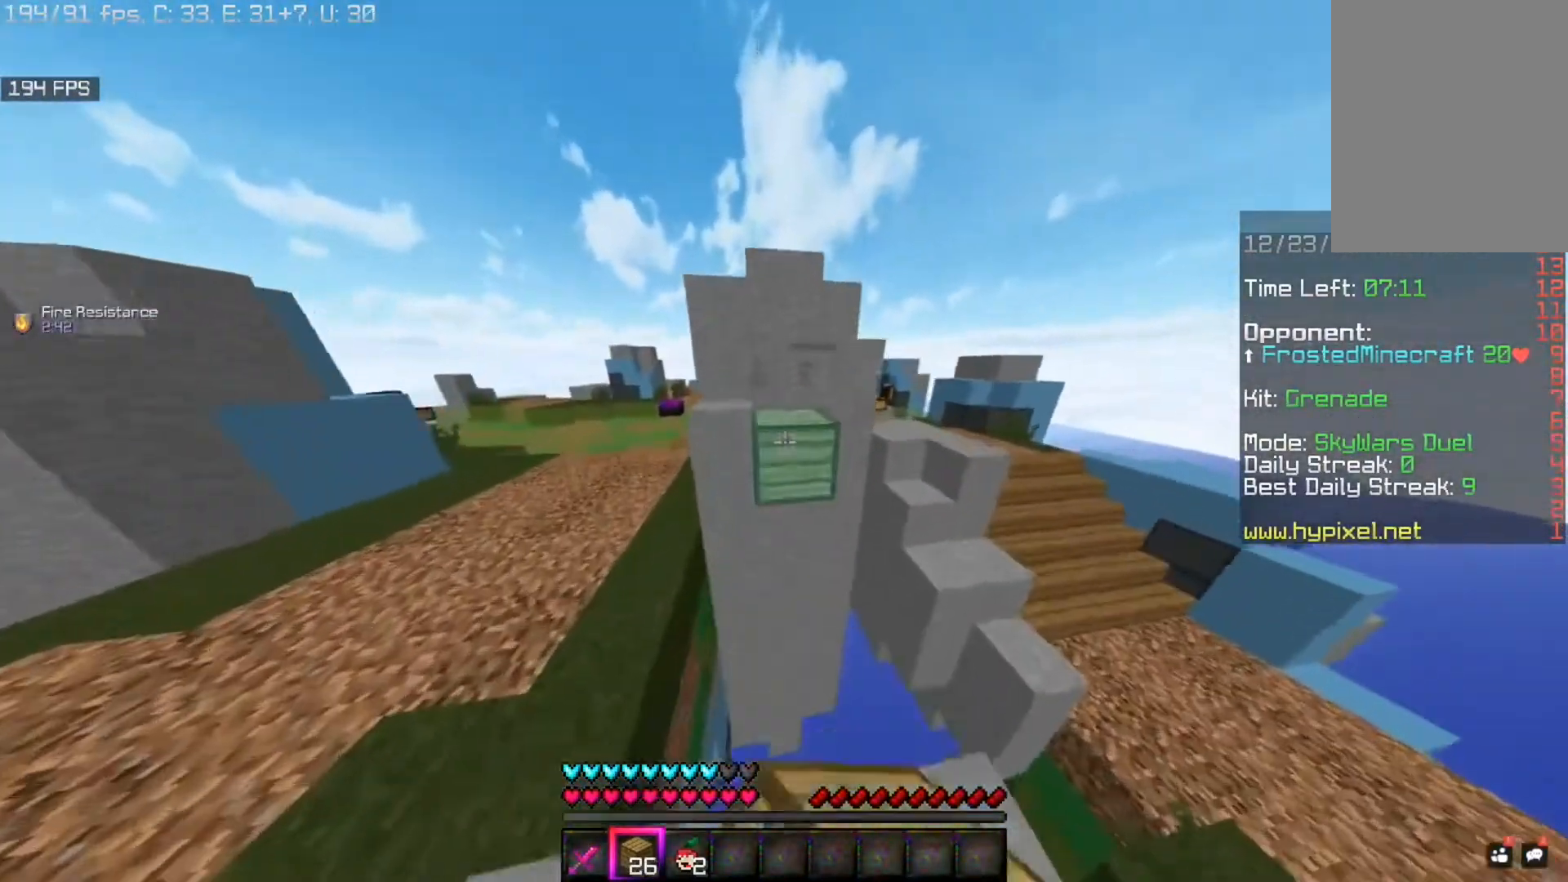
{"keys": ["w"], "mouse": ["right"], "events": [[80, "space", "down"], [160, "mouse_right", "up"], [360, "d", "down"], [360, "space", "up"], [480, "mouse_right", "down"], [520, "d", "up"]]}
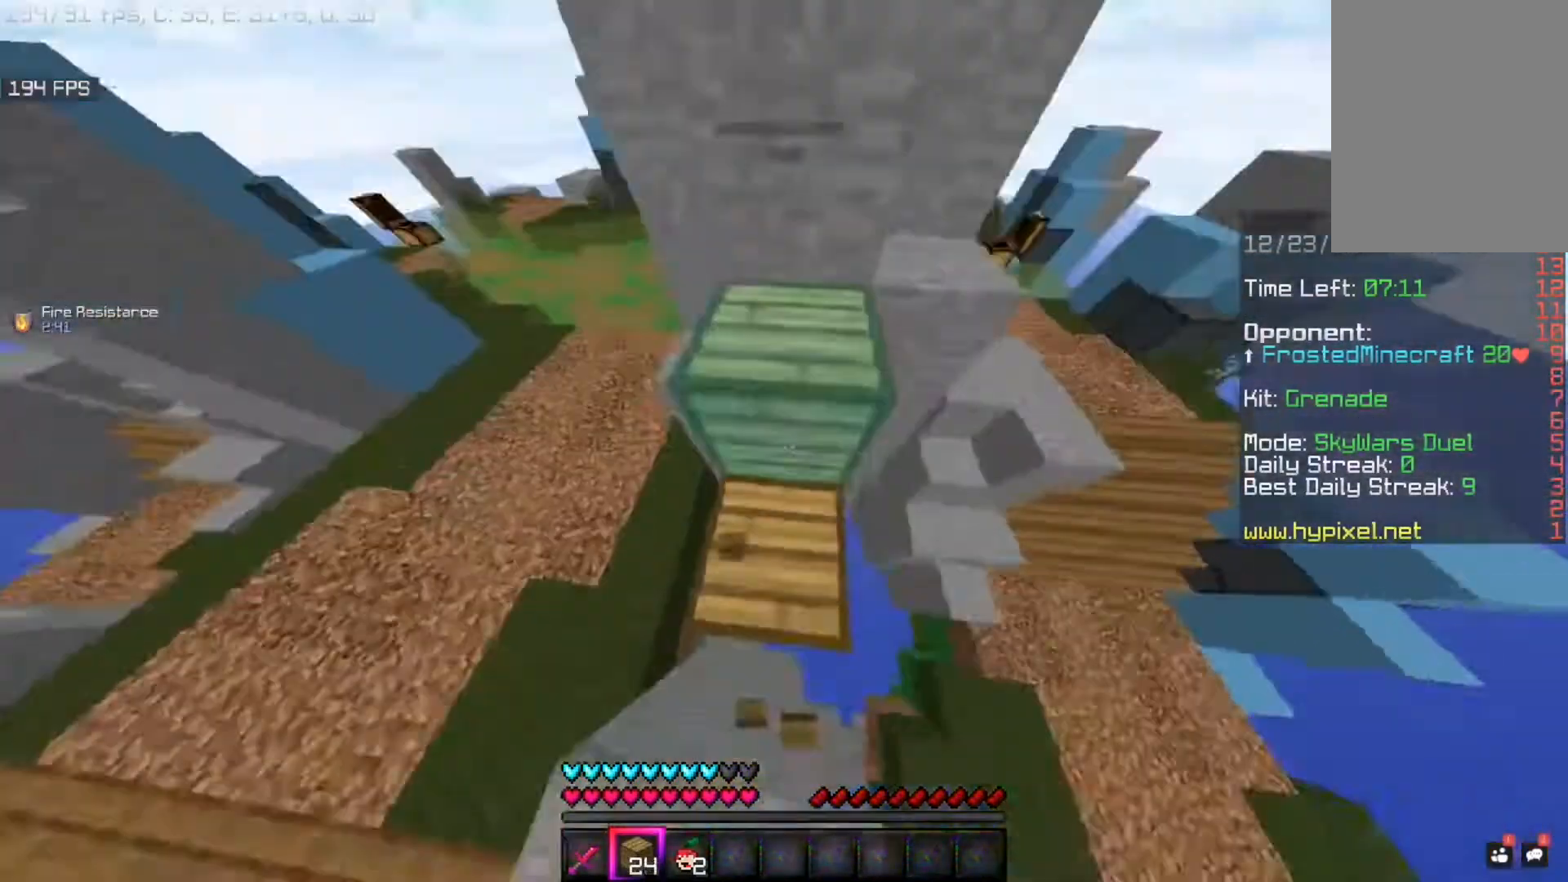
{"keys": ["d", "space"], "mouse": ["right"], "events": [[40, "mouse_right", "up"], [40, "space", "down"], [120, "d", "down"], [200, "mouse_right", "down"], [360, "w", "up"]]}
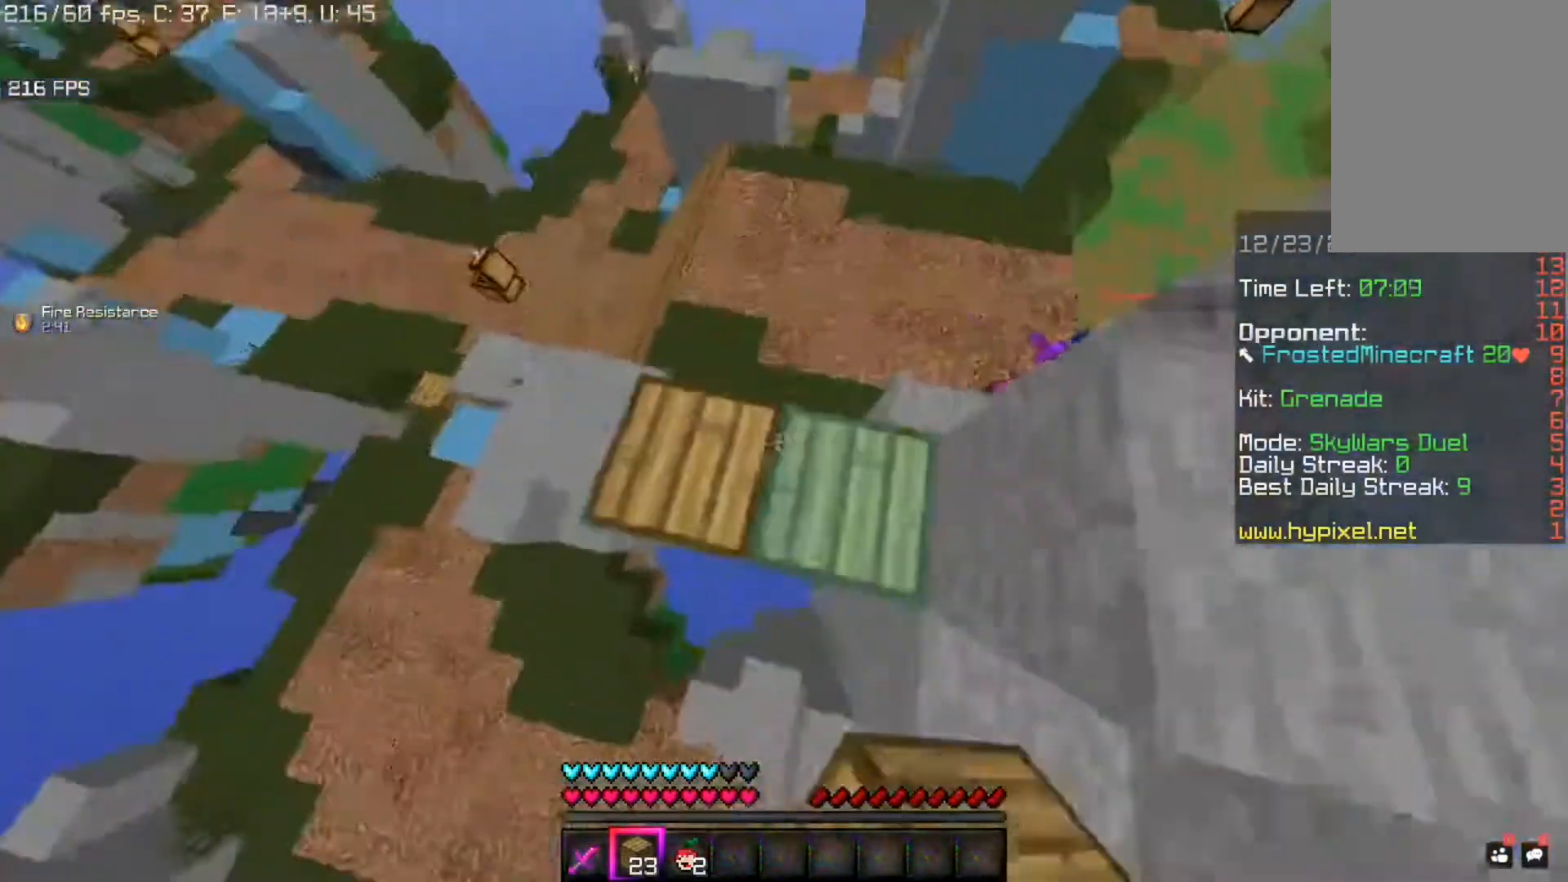
{"keys": ["s", "space"], "mouse": [], "events": [[40, "s", "down"], [120, "d", "up"], [520, "mouse_right", "up"]]}
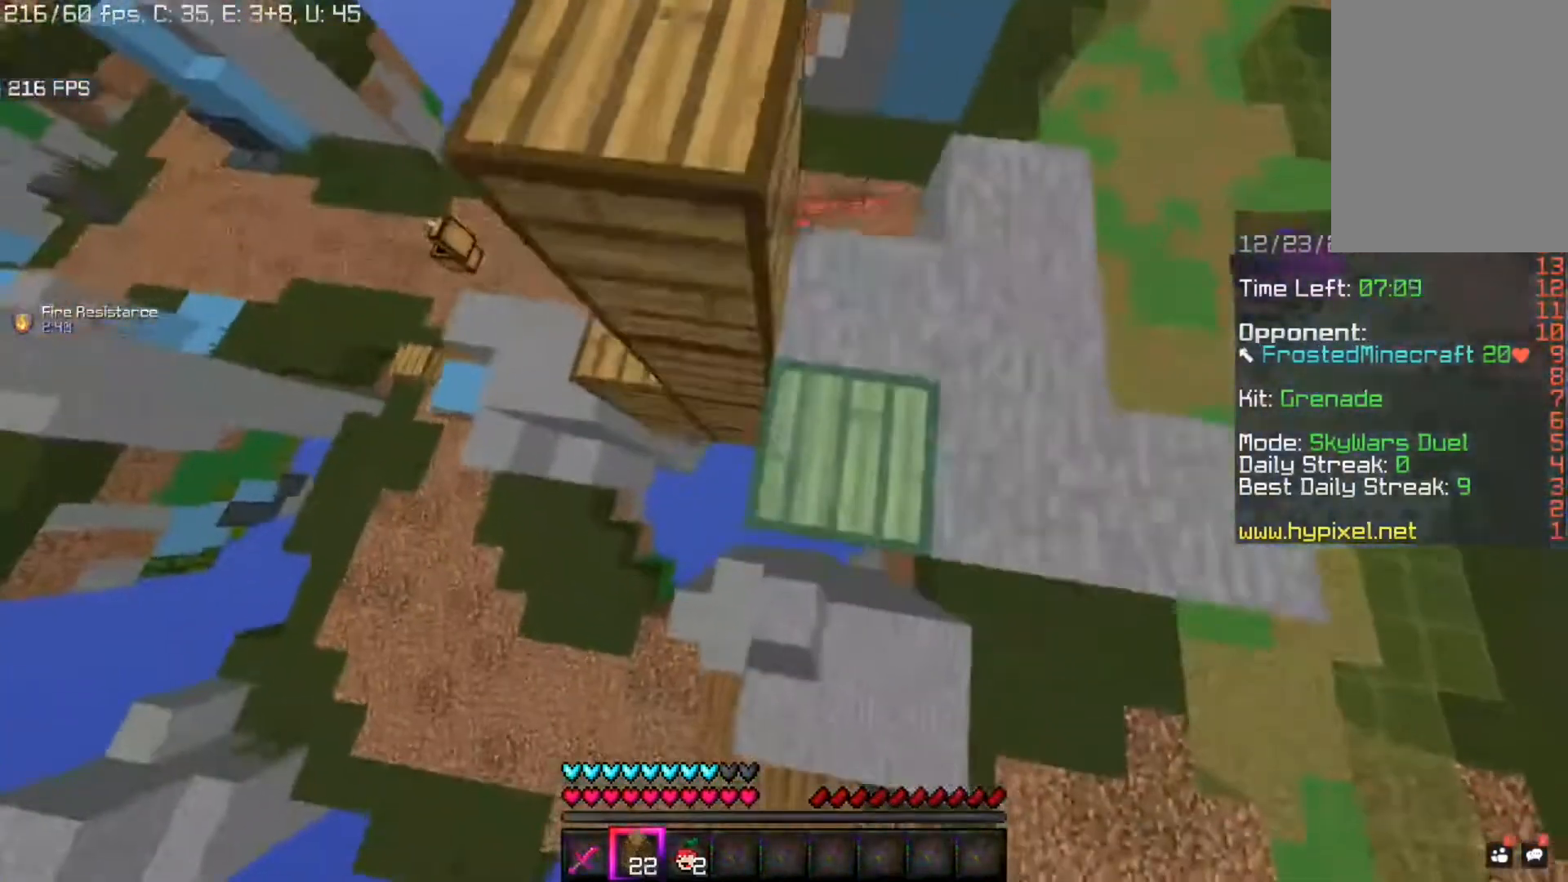
{"keys": ["space", "w"], "mouse": ["right"], "events": [[80, "mouse_right", "down"], [120, "s", "up"], [320, "w", "down"]]}
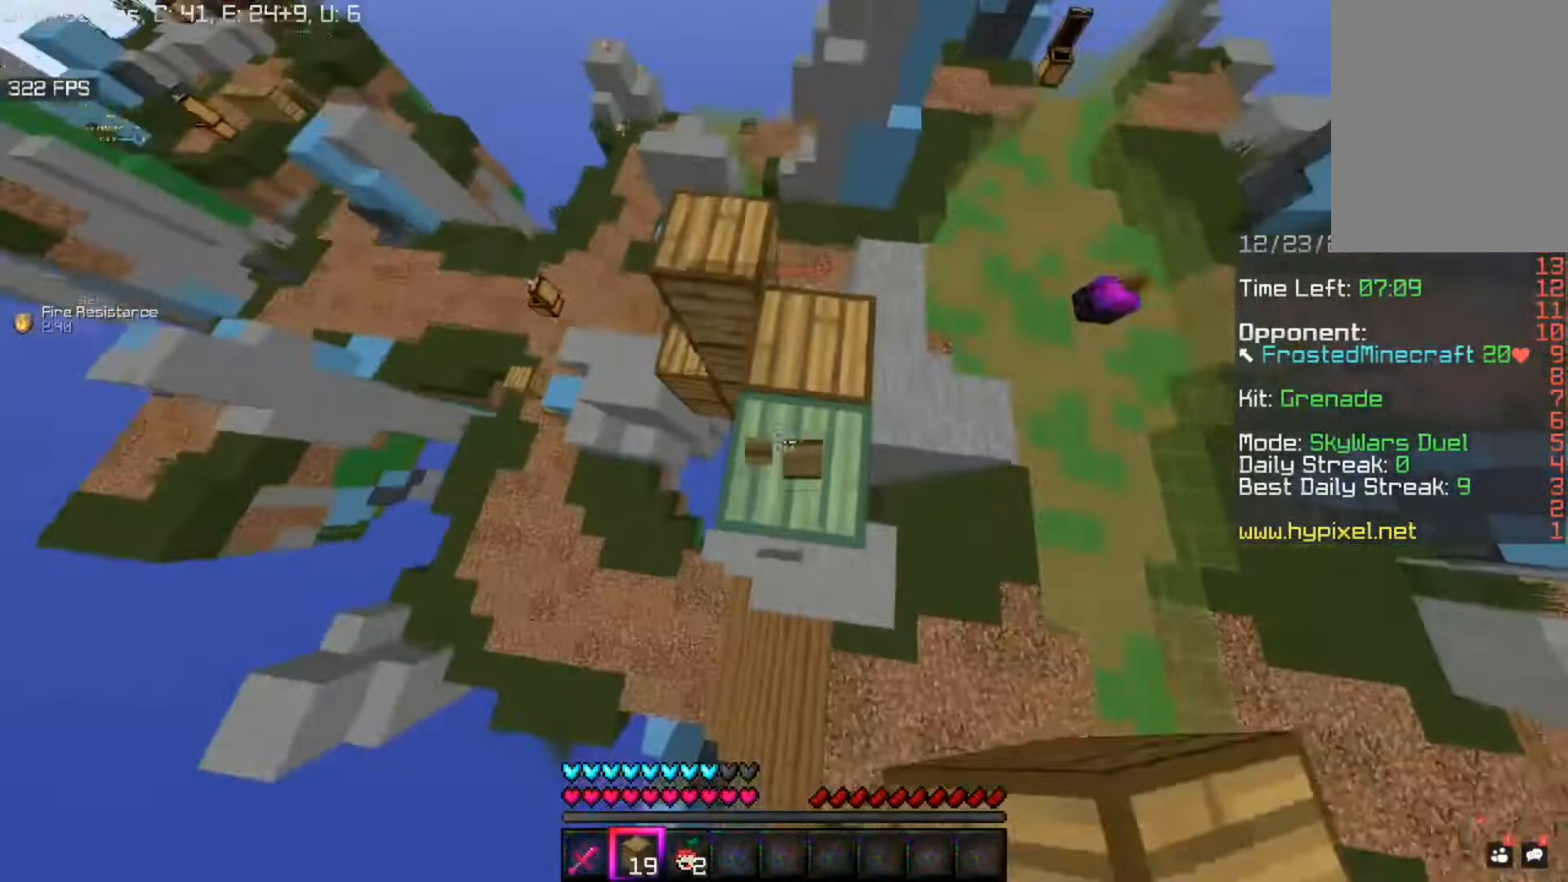
{"keys": ["space"], "mouse": ["right"], "events": [[40, "mouse_right", "up"], [80, "w", "up"], [120, "mouse_right", "down"], [120, "s", "down"], [160, "mouse_right", "up"], [320, "mouse_right", "down"], [360, "s", "up"]]}
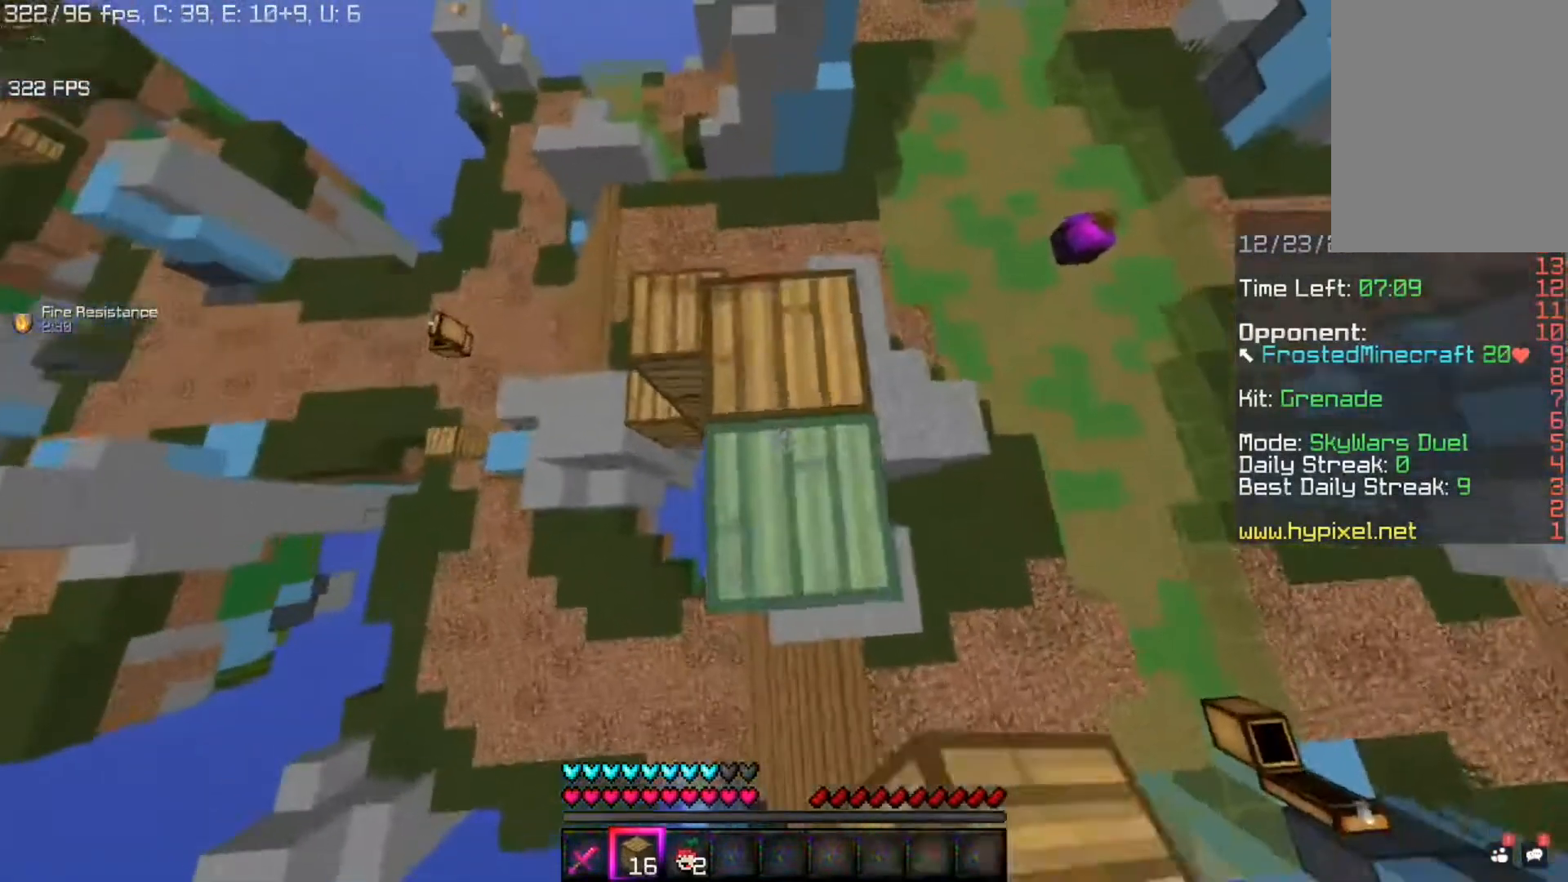
{"keys": ["space"], "mouse": ["right"], "events": [[360, "mouse_right", "up"], [440, "mouse_right", "down"]]}
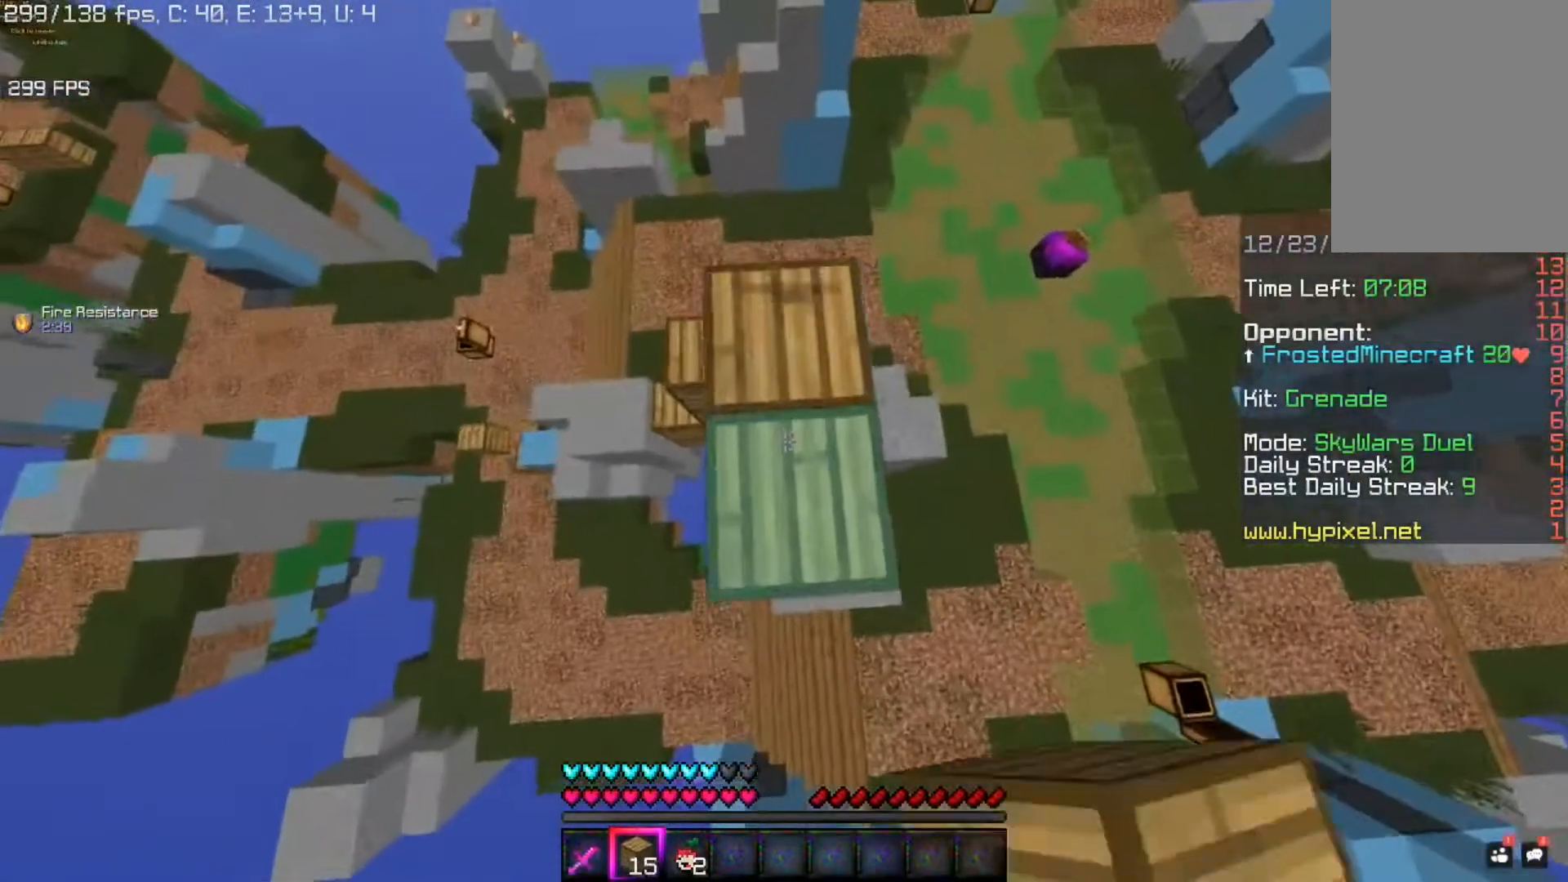
{"keys": [], "mouse": [], "events": [[400, "mouse_right", "up"], [520, "space", "up"]]}
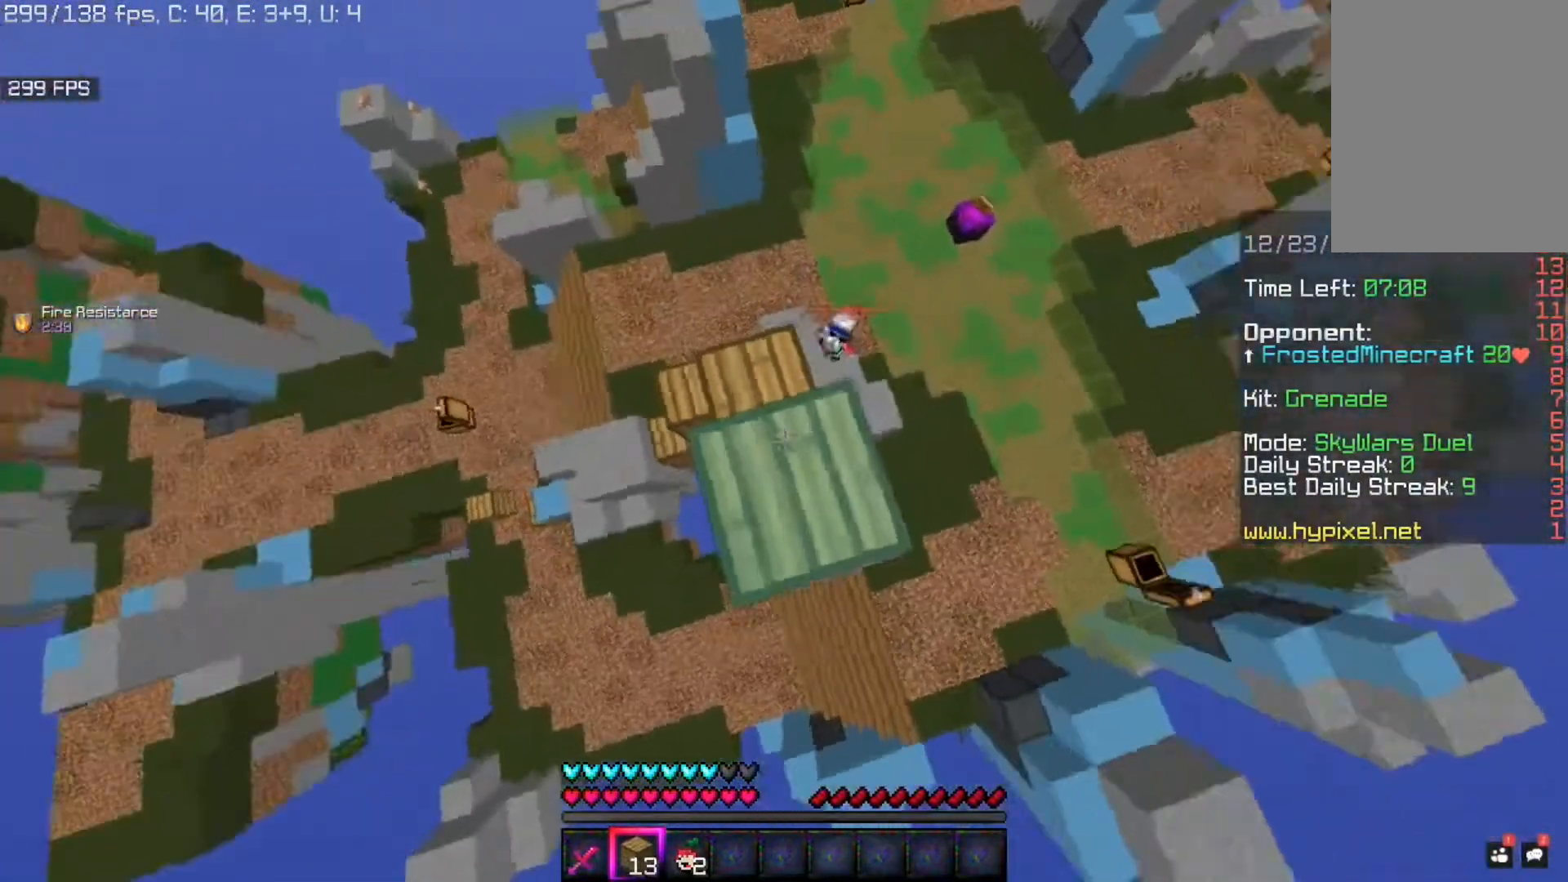
{"keys": ["a", "w"], "mouse": [], "events": [[320, "w", "down"], [360, "a", "down"]]}
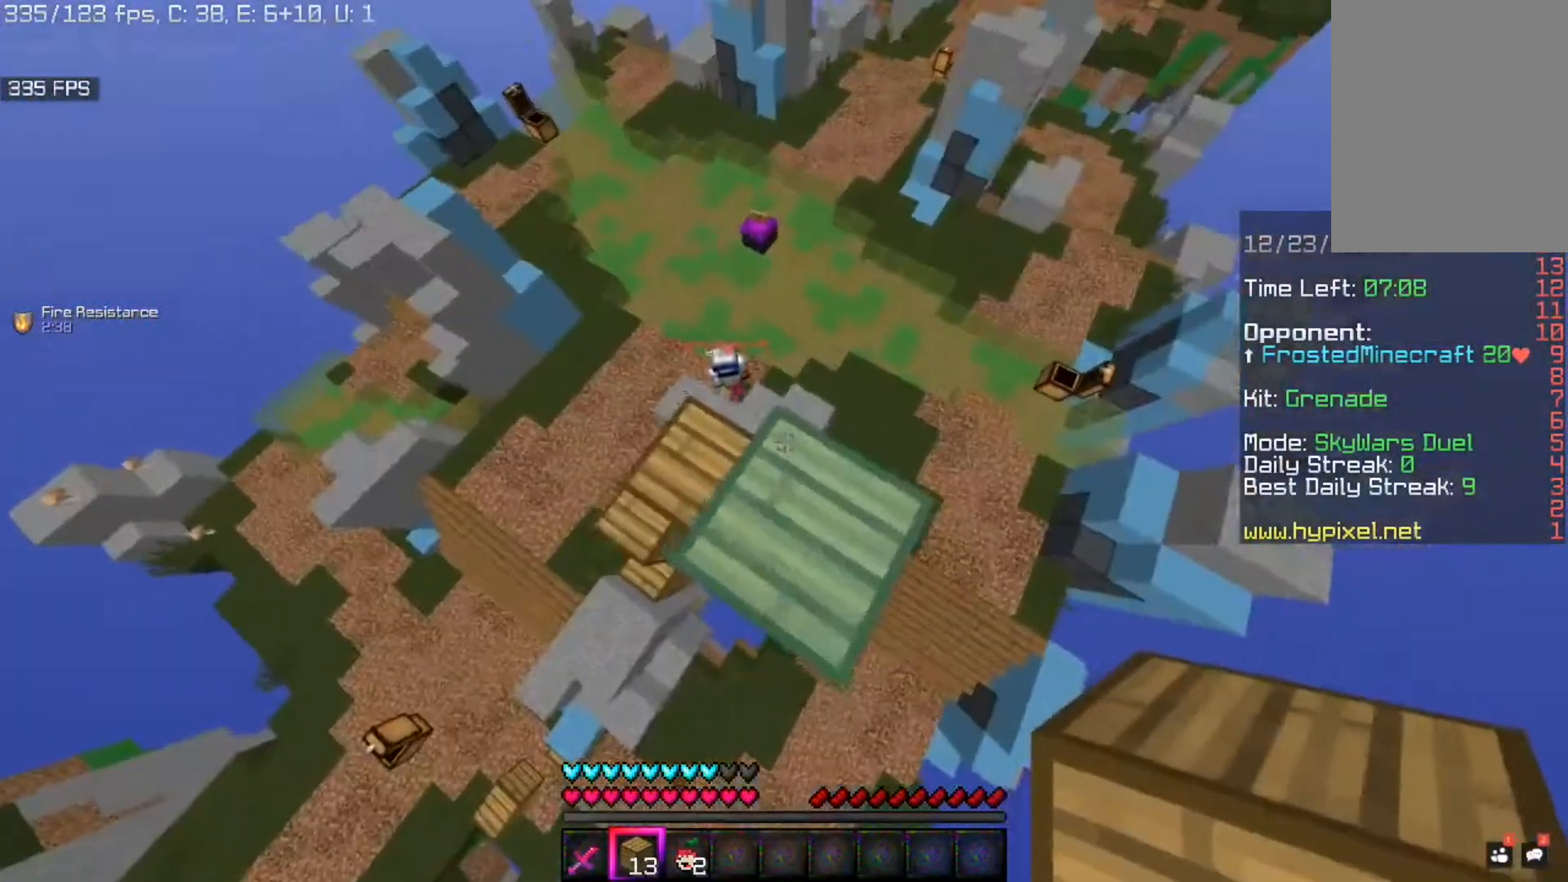
{"keys": ["a", "space"], "mouse": [], "events": [[240, "w", "up"], [280, "space", "down"], [320, "a", "up"], [360, "mouse_right", "down"], [440, "a", "down"], [480, "mouse_right", "up"]]}
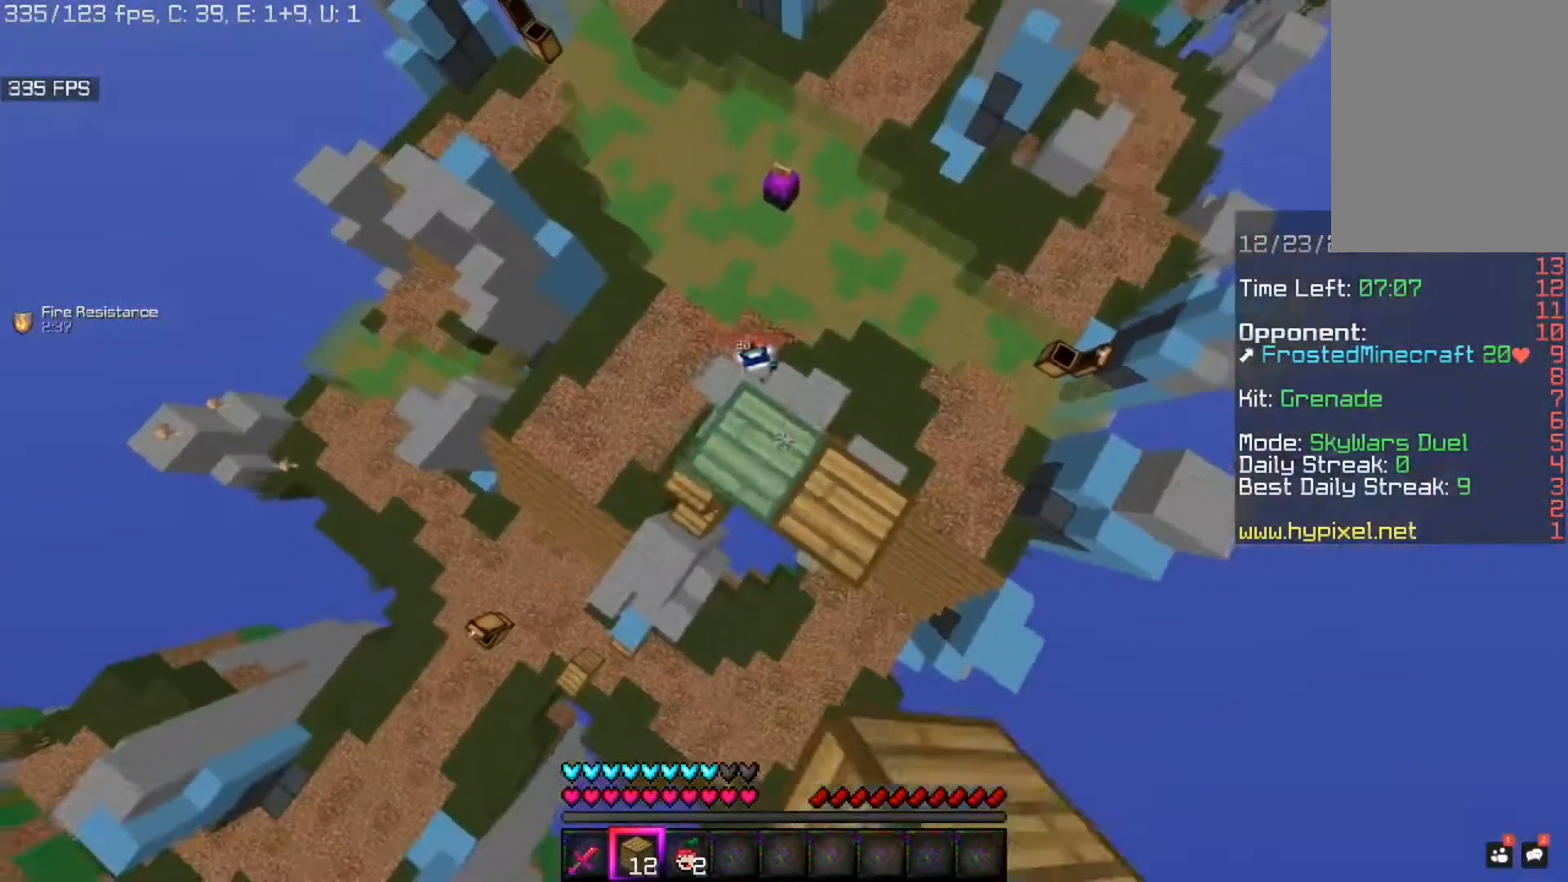
{"keys": ["space"], "mouse": ["right"], "events": [[40, "mouse_right", "down"], [120, "a", "up"], [160, "mouse_right", "up"], [240, "mouse_right", "down"], [360, "mouse_right", "up"], [480, "mouse_right", "down"]]}
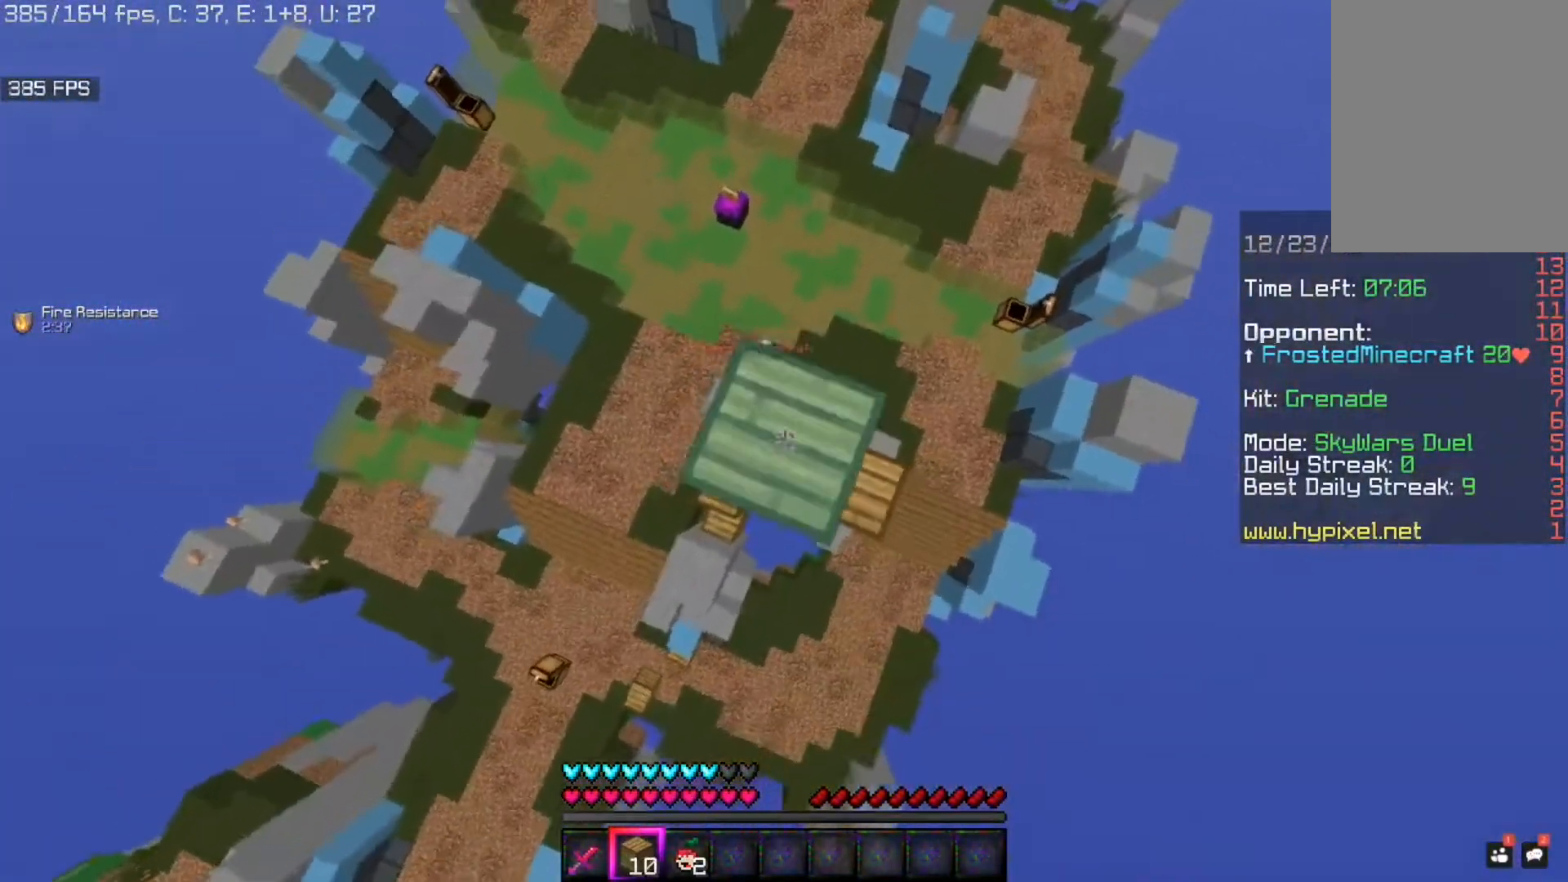
{"keys": ["space"], "mouse": ["right"], "events": [[120, "mouse_right", "up"], [200, "a", "down"], [240, "mouse_right", "down"], [360, "a", "up"], [360, "mouse_right", "up"], [480, "mouse_right", "down"]]}
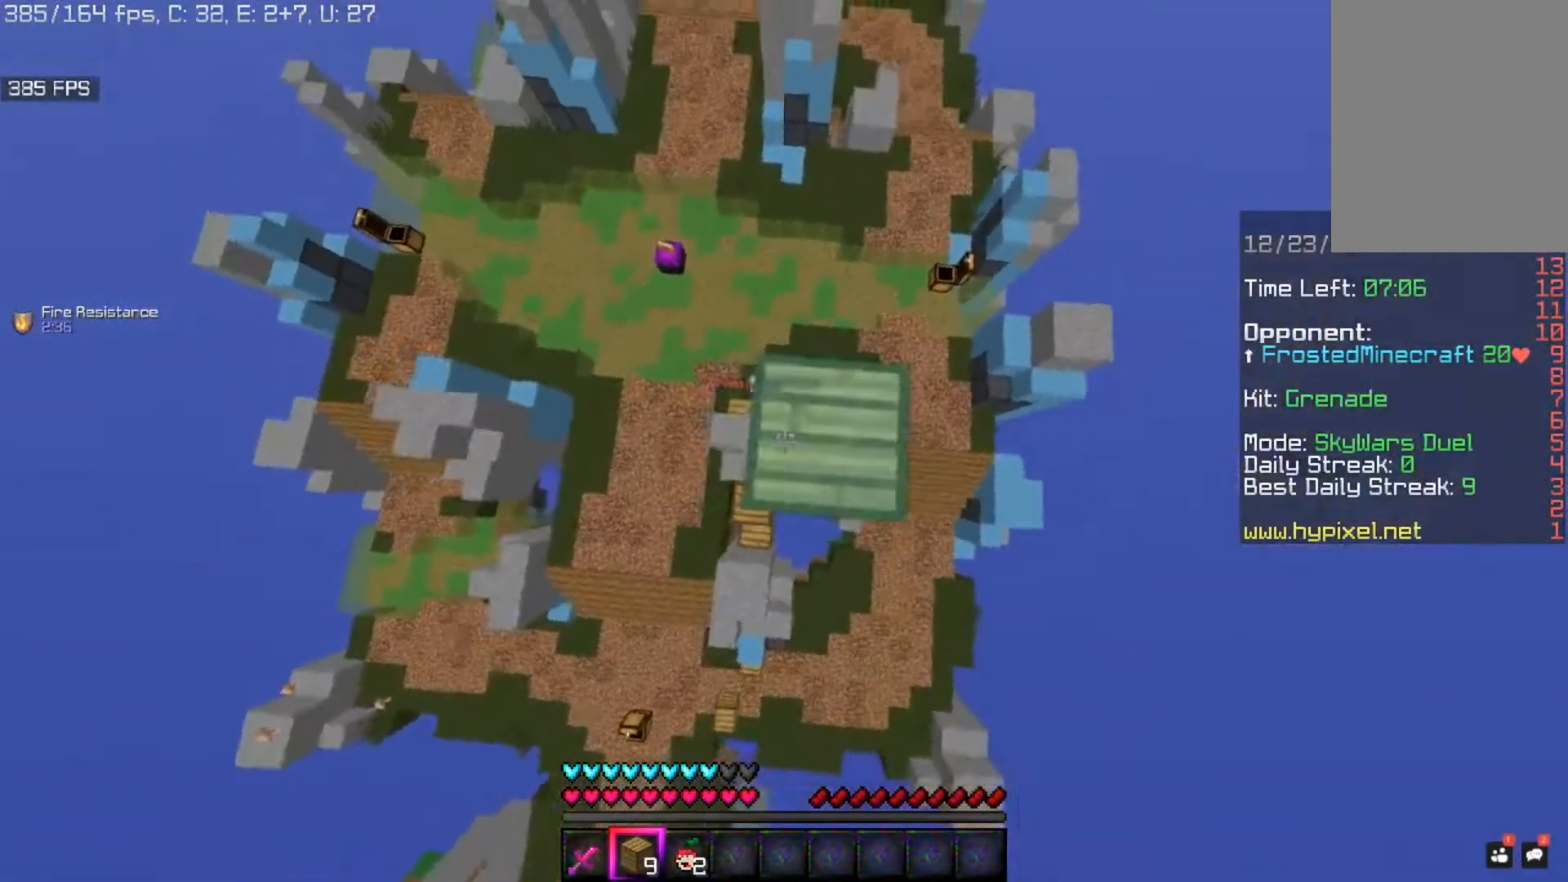
{"keys": ["space"], "mouse": ["right"], "events": [[80, "mouse_right", "up"], [160, "mouse_right", "down"], [280, "mouse_right", "up"], [400, "mouse_right", "down"]]}
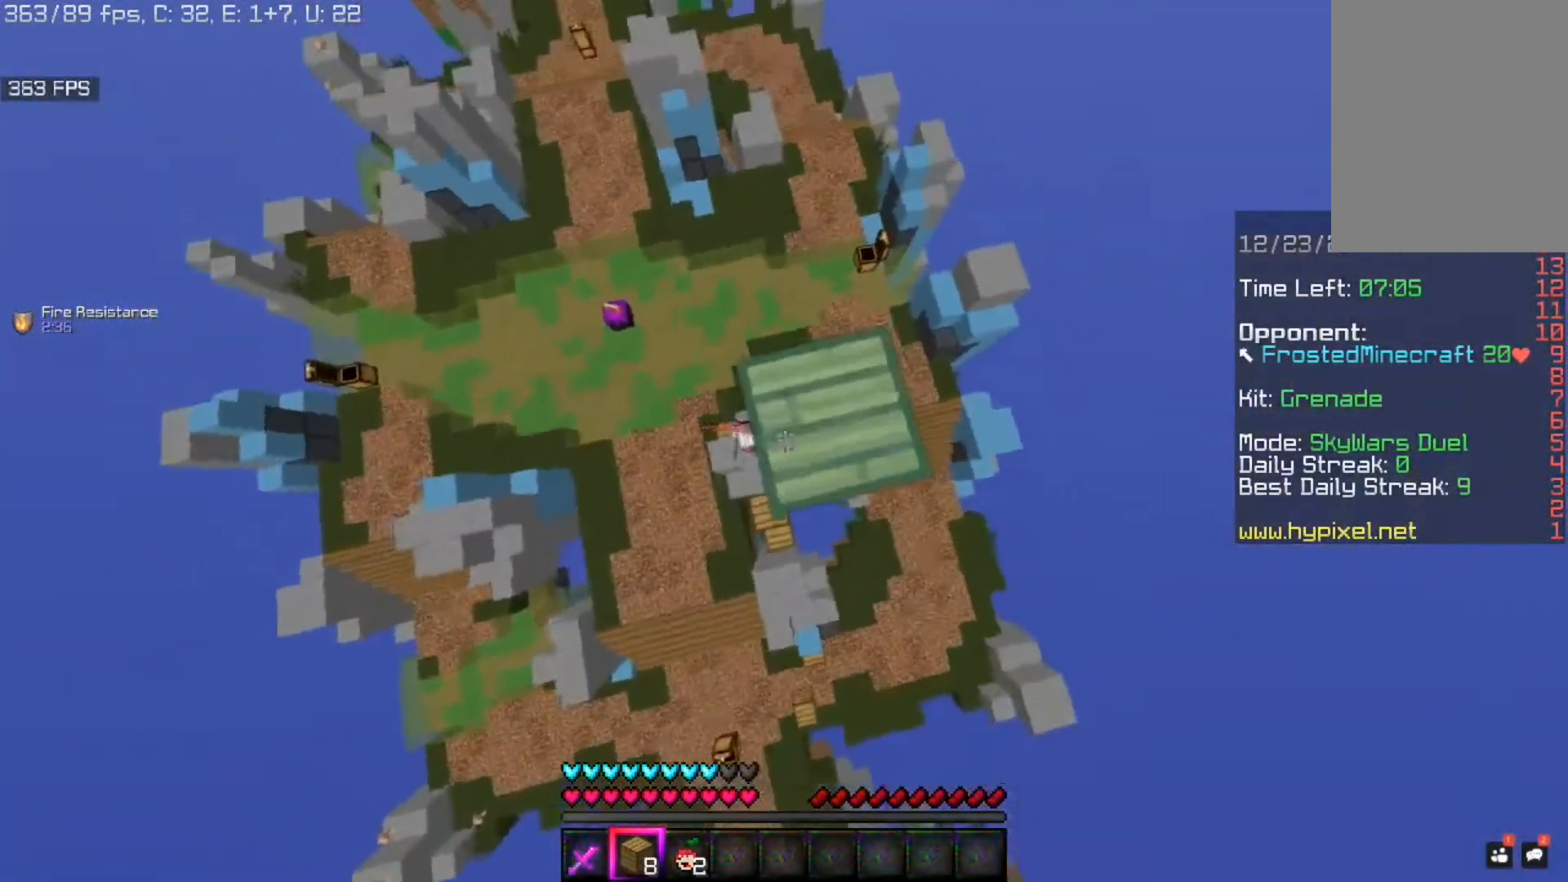
{"keys": ["space"], "mouse": [], "events": [[40, "mouse_right", "up"], [120, "mouse_right", "down"], [240, "mouse_right", "up"], [360, "mouse_right", "down"], [480, "mouse_right", "up"]]}
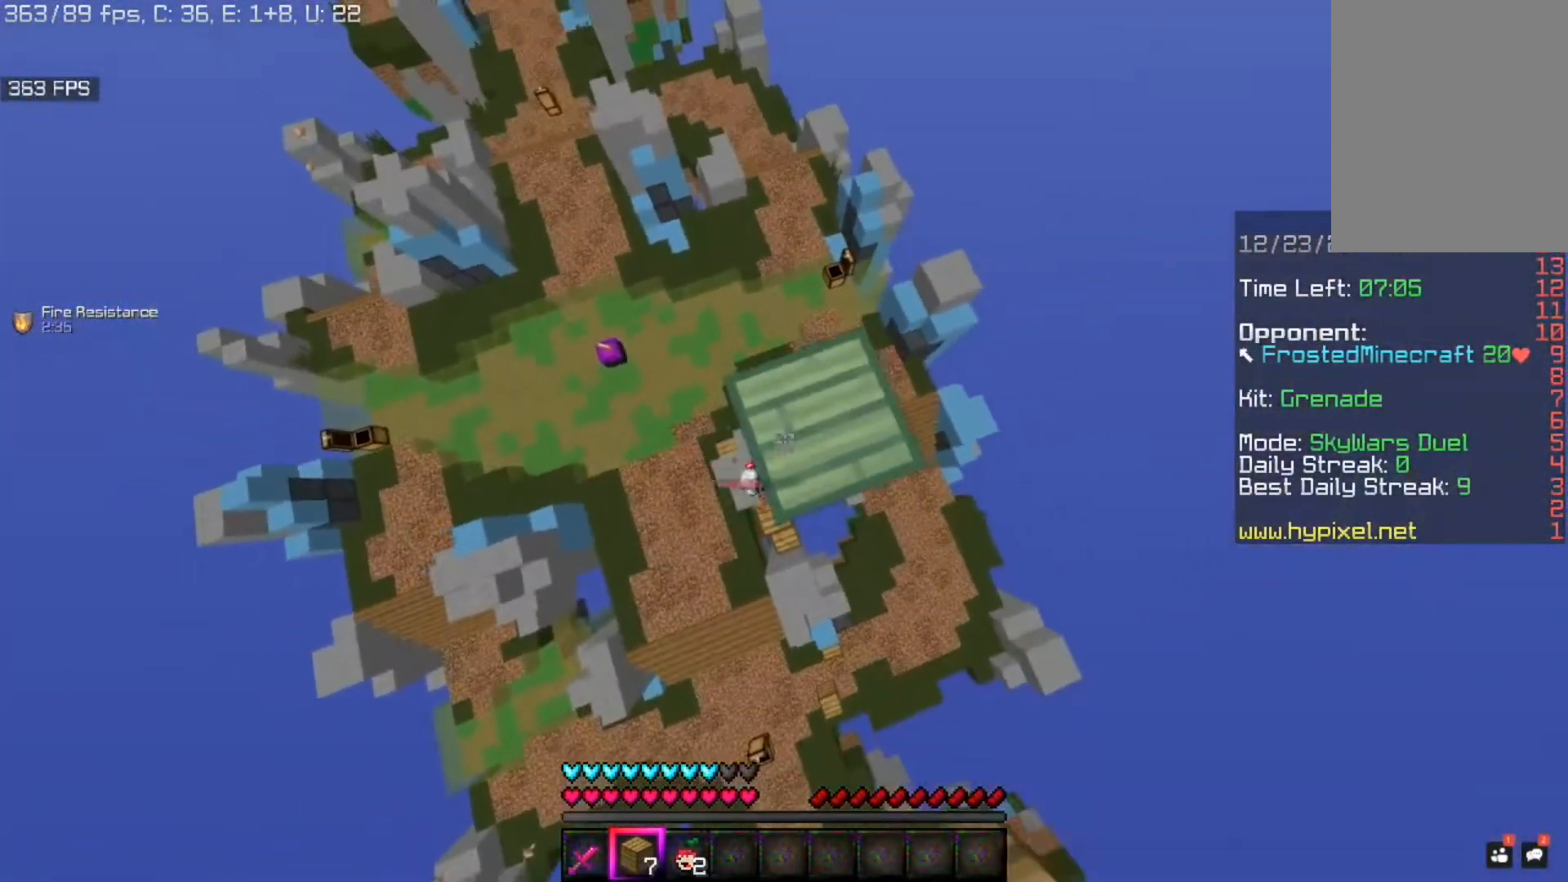
{"keys": ["space"], "mouse": [], "events": [[80, "mouse_right", "down"], [200, "mouse_right", "up"], [320, "mouse_right", "down"], [440, "mouse_right", "up"]]}
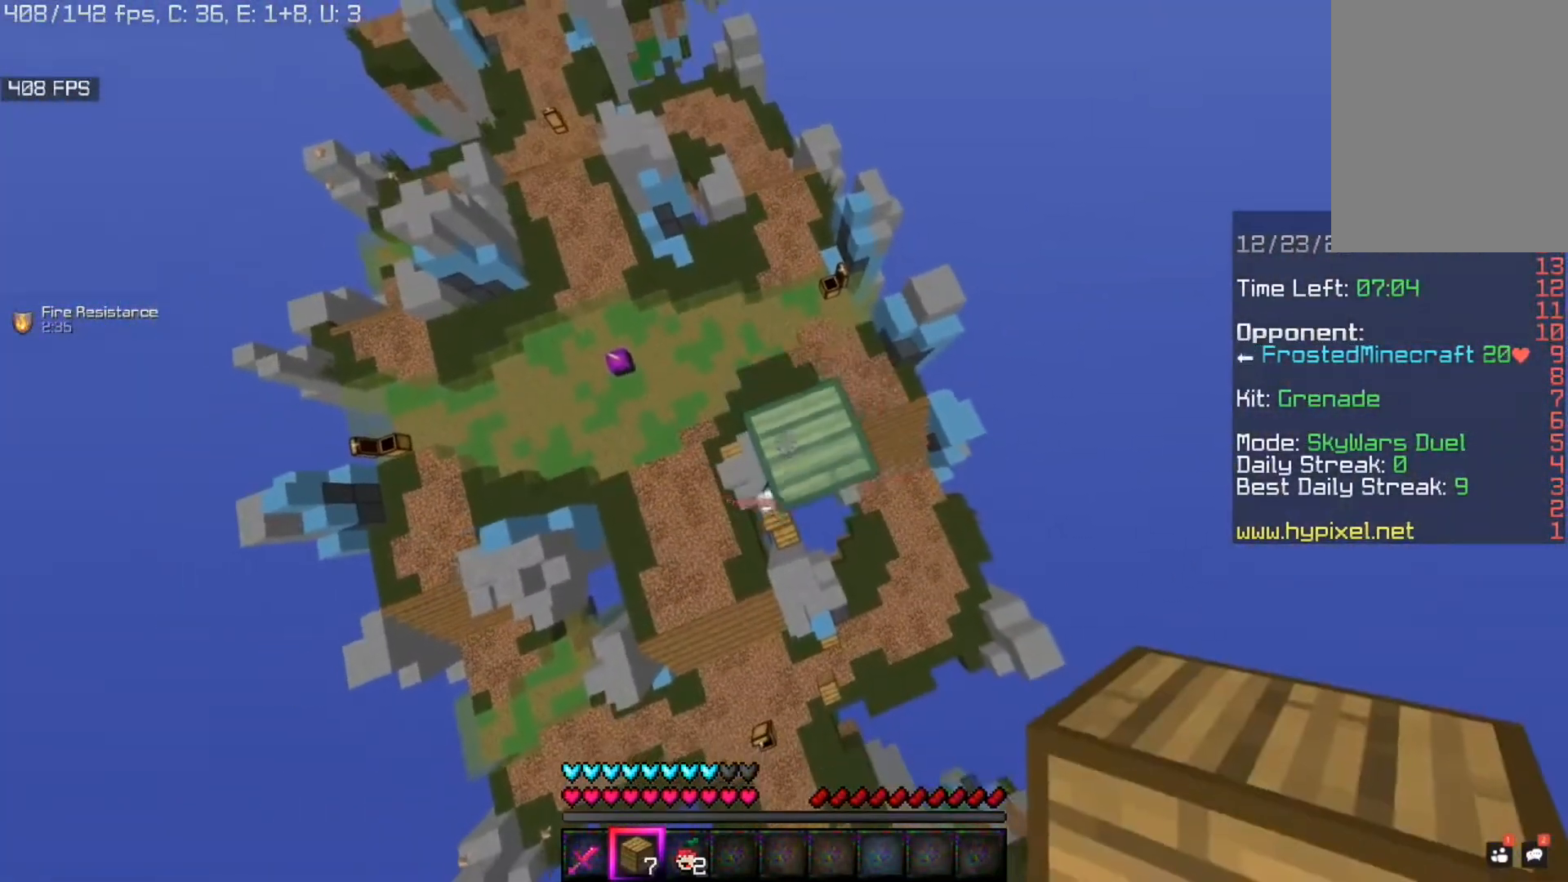
{"keys": ["space"], "mouse": [], "events": [[120, "mouse_right", "down"], [160, "mouse_right", "up"], [400, "mouse_right", "down"], [520, "mouse_right", "up"]]}
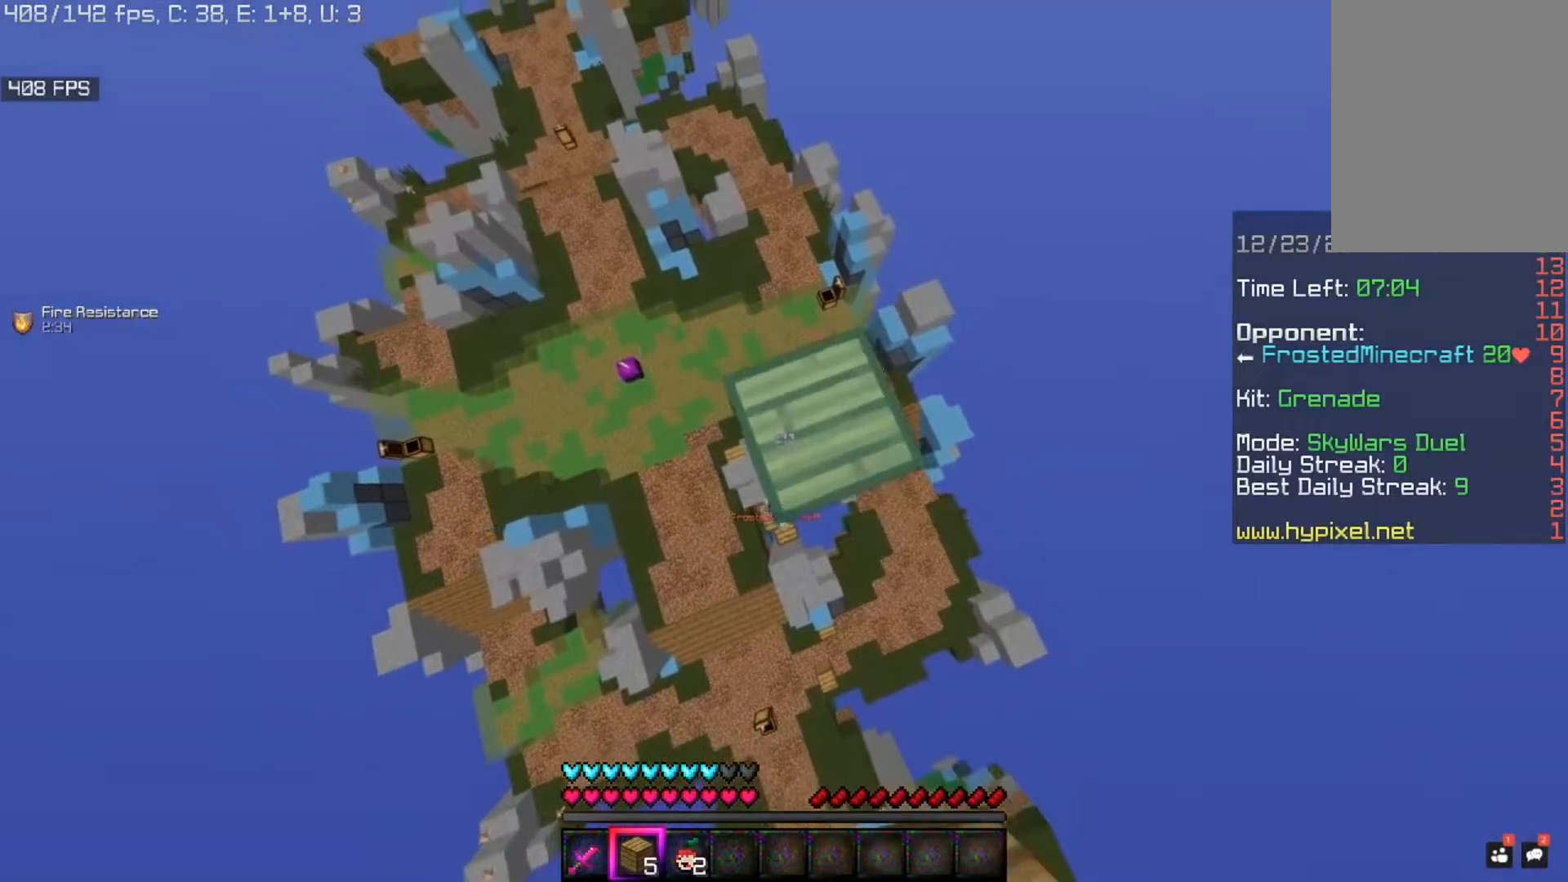
{"keys": ["space"], "mouse": ["right"], "events": [[120, "mouse_right", "down"], [240, "mouse_right", "up"], [400, "mouse_right", "down"]]}
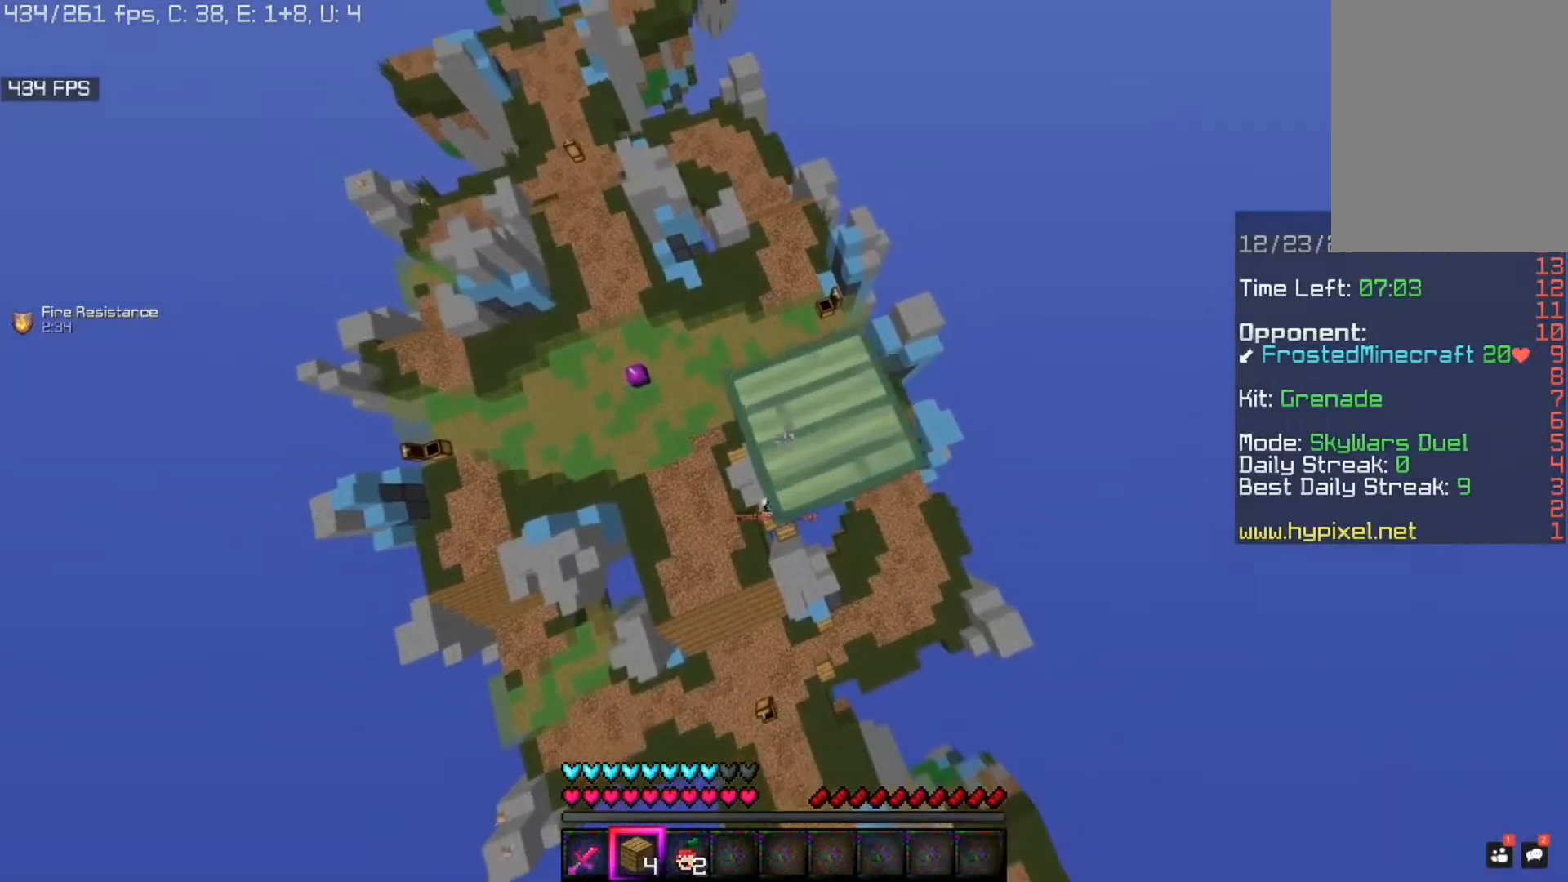
{"keys": ["space"], "mouse": ["right"], "events": [[40, "mouse_right", "up"], [200, "mouse_right", "down"], [240, "mouse_right", "up"], [440, "mouse_right", "down"]]}
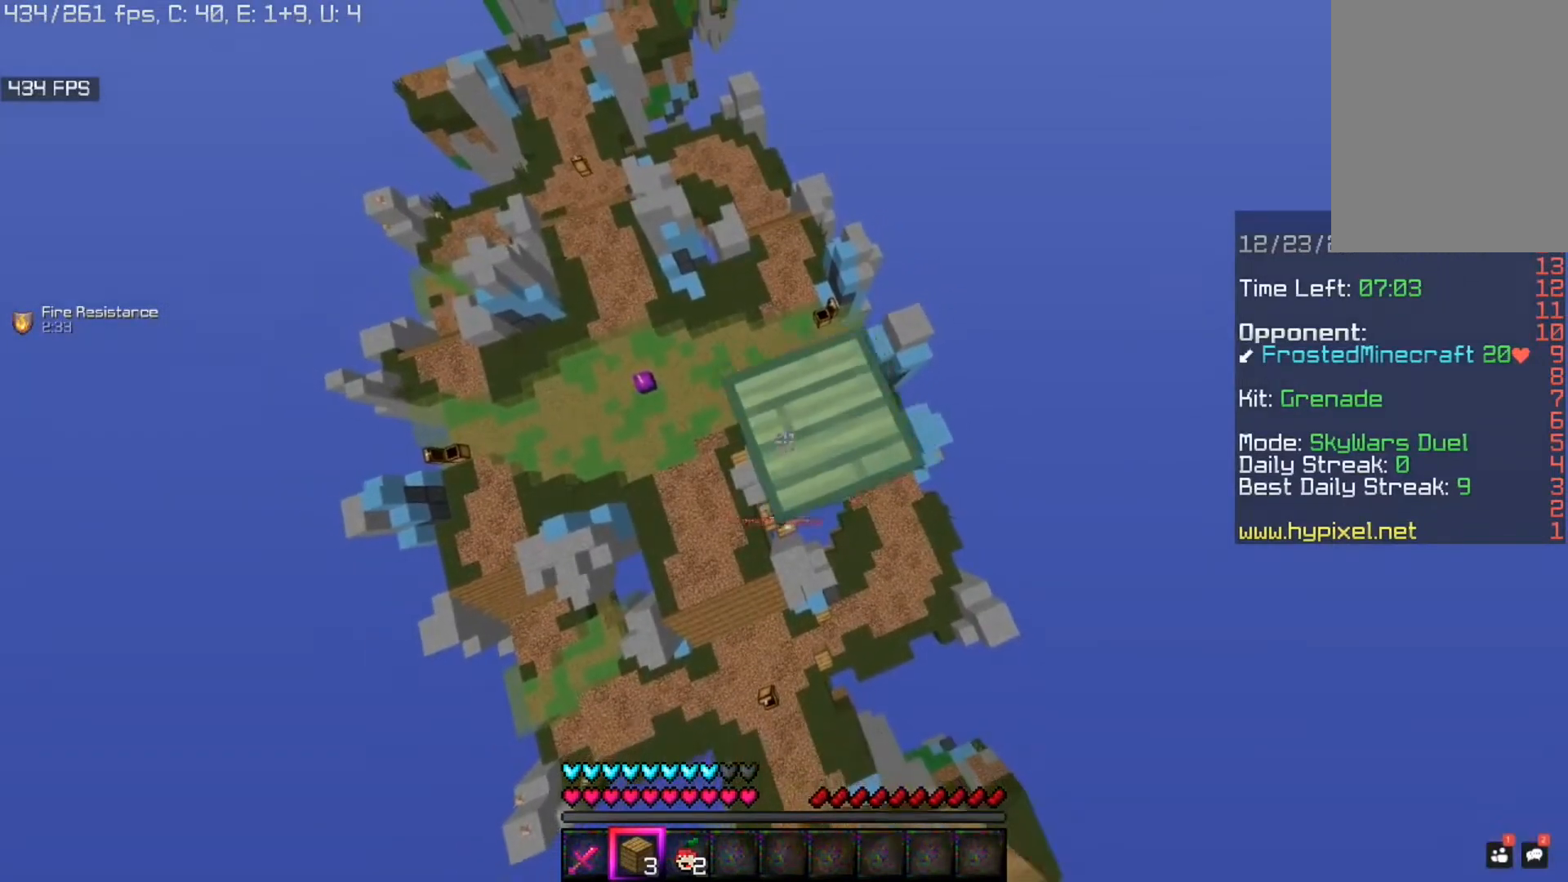
{"keys": ["space"], "mouse": [], "events": [[40, "mouse_right", "up"], [160, "mouse_right", "down"], [280, "mouse_right", "up"], [400, "mouse_right", "down"], [480, "mouse_right", "up"]]}
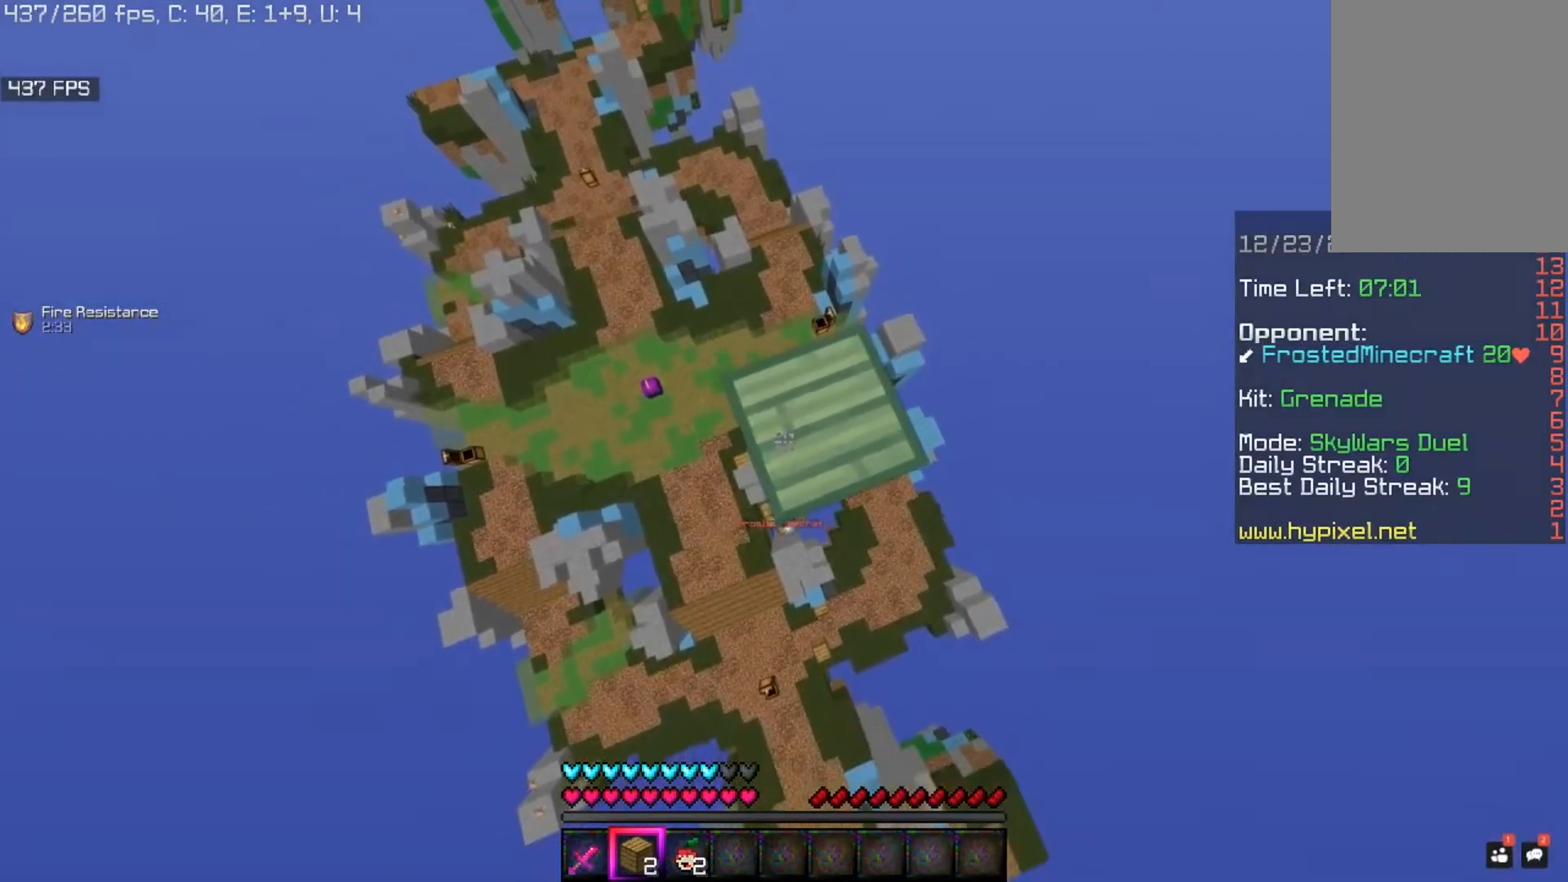
{"keys": ["space"], "mouse": [], "events": [[160, "mouse_right", "down"], [320, "mouse_right", "up"], [400, "mouse_right", "down"], [520, "mouse_right", "up"]]}